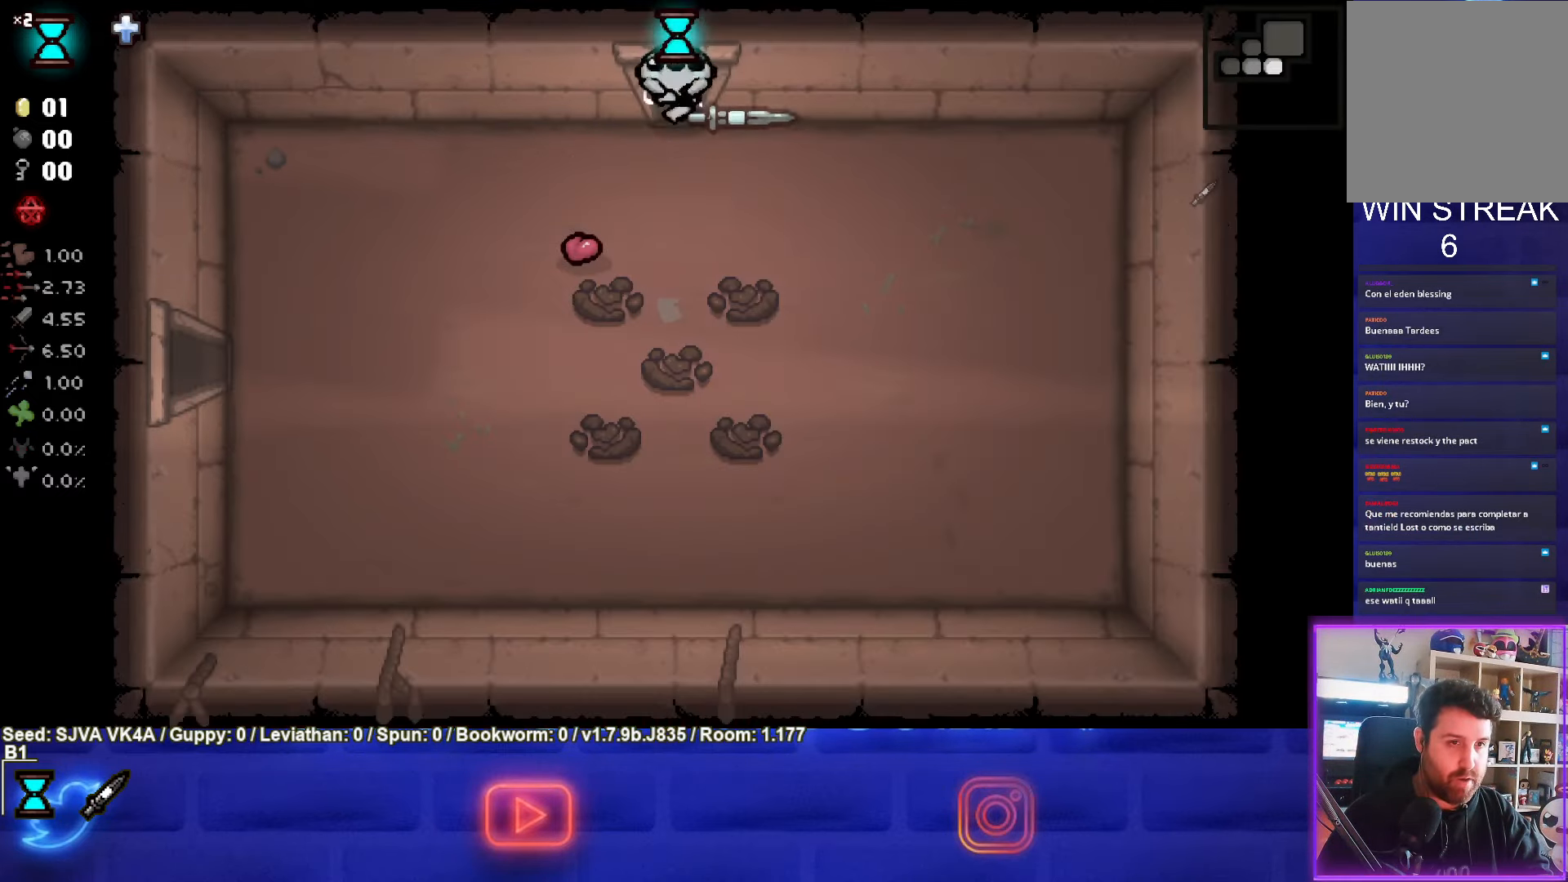
Gameplay with a controller (PlayStation layout); each line is a JSON object with the inputs held at the frame after it. "events" lists button and stick changes between this image and that frame as [ms after this image, input, new state], when the widget could be followed in between. Not read: R3 right_stick.
{"buttons": [], "left_stick": "center", "events": [[250, "left_stick", "center"]]}
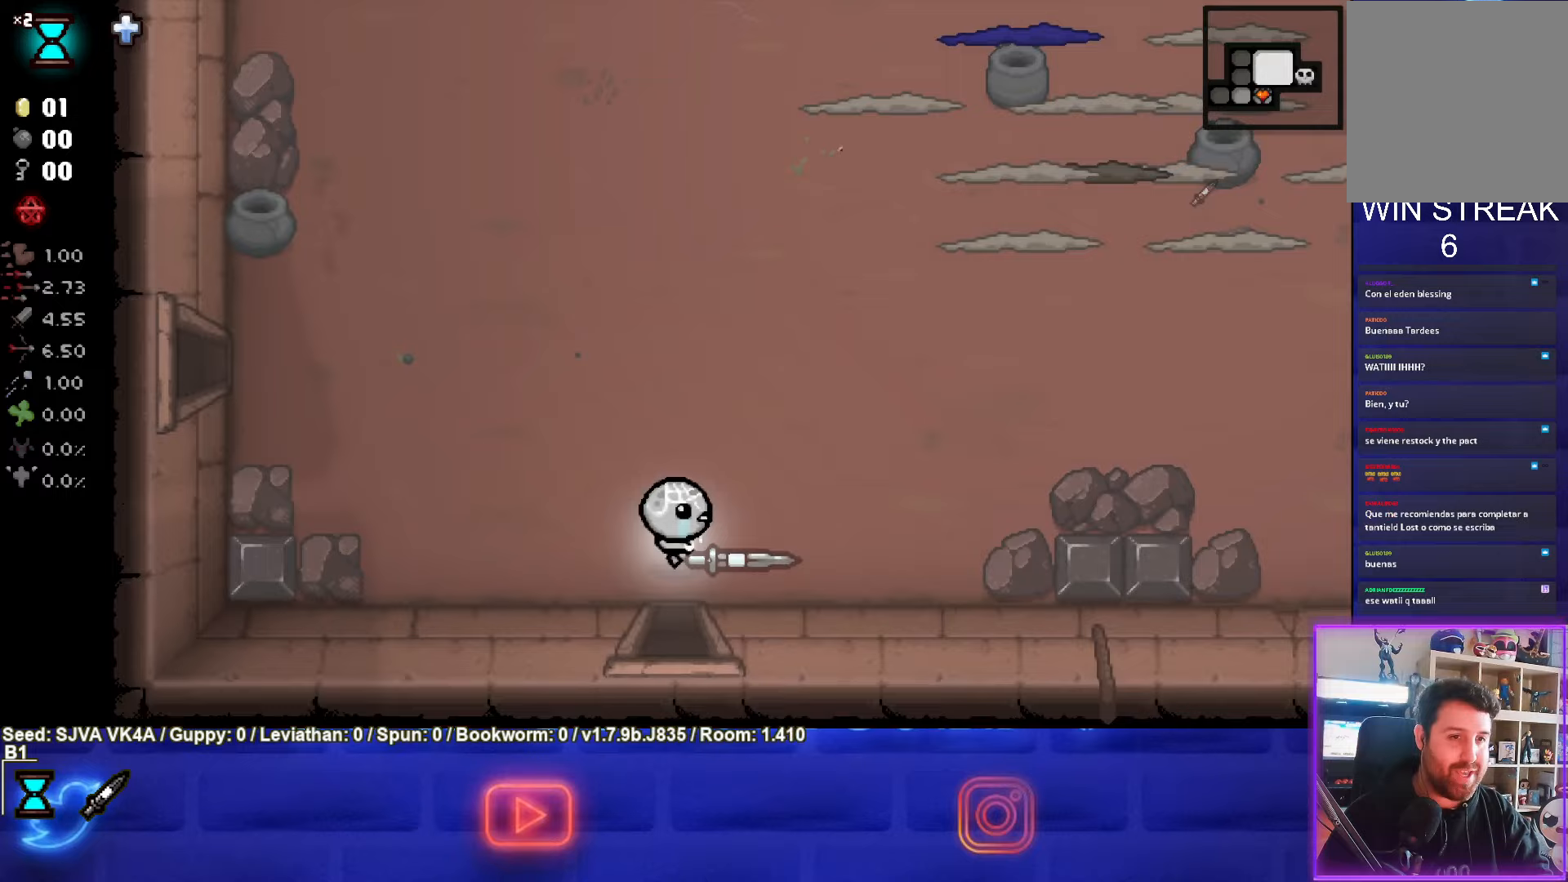
{"buttons": ["CIRCLE"], "left_stick": "up-right", "events": [[67, "left_stick", "up"], [250, "left_stick", "up-right"], [417, "CIRCLE", "down"]]}
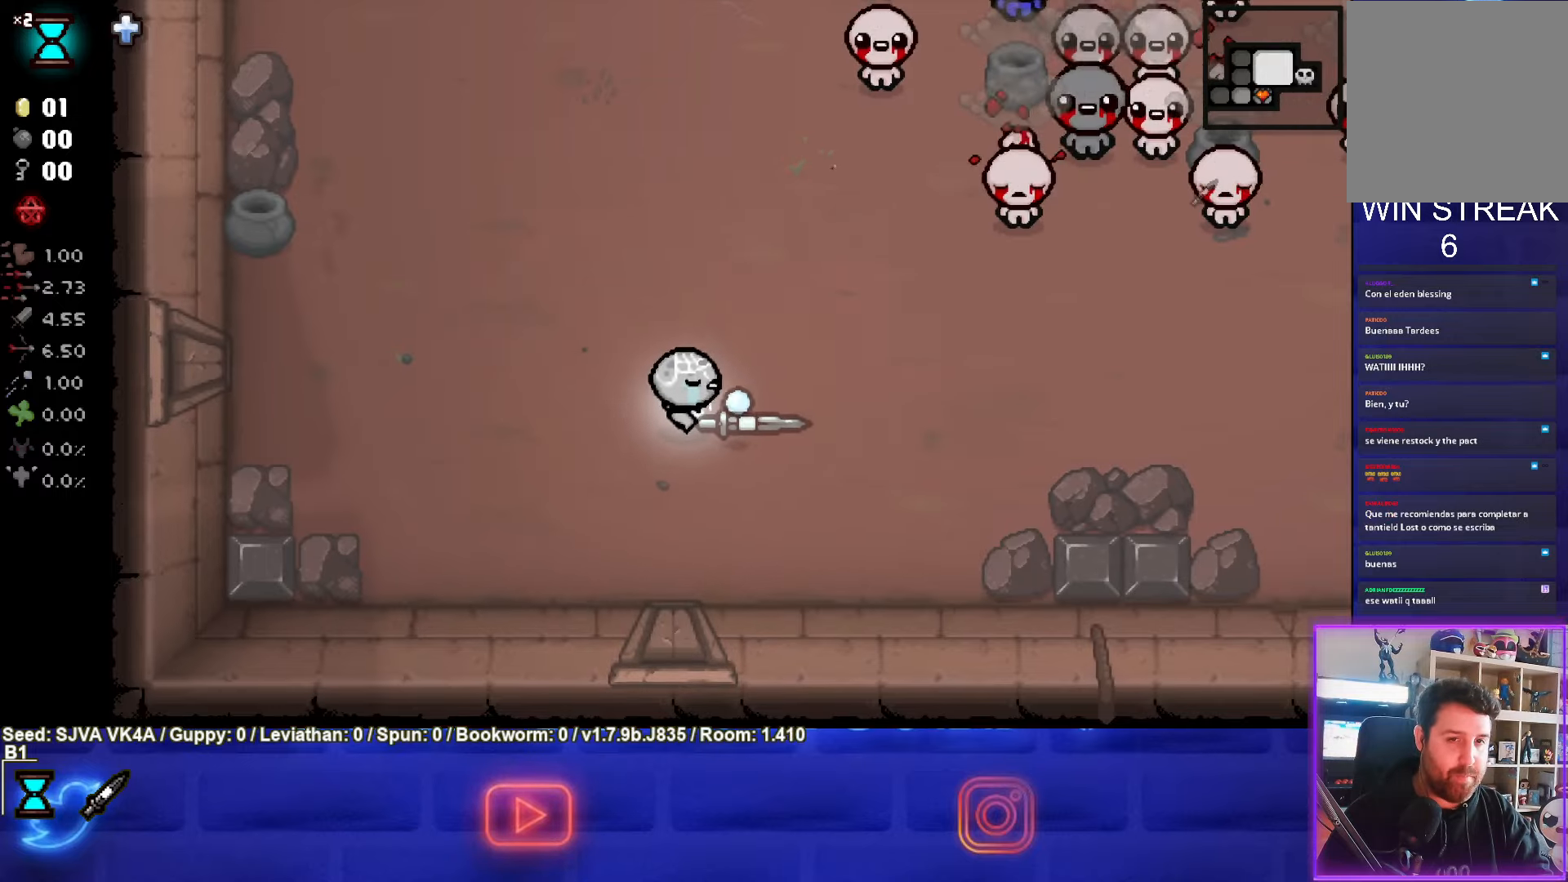
{"buttons": ["CIRCLE"], "left_stick": "up-left", "events": [[450, "left_stick", "up-left"]]}
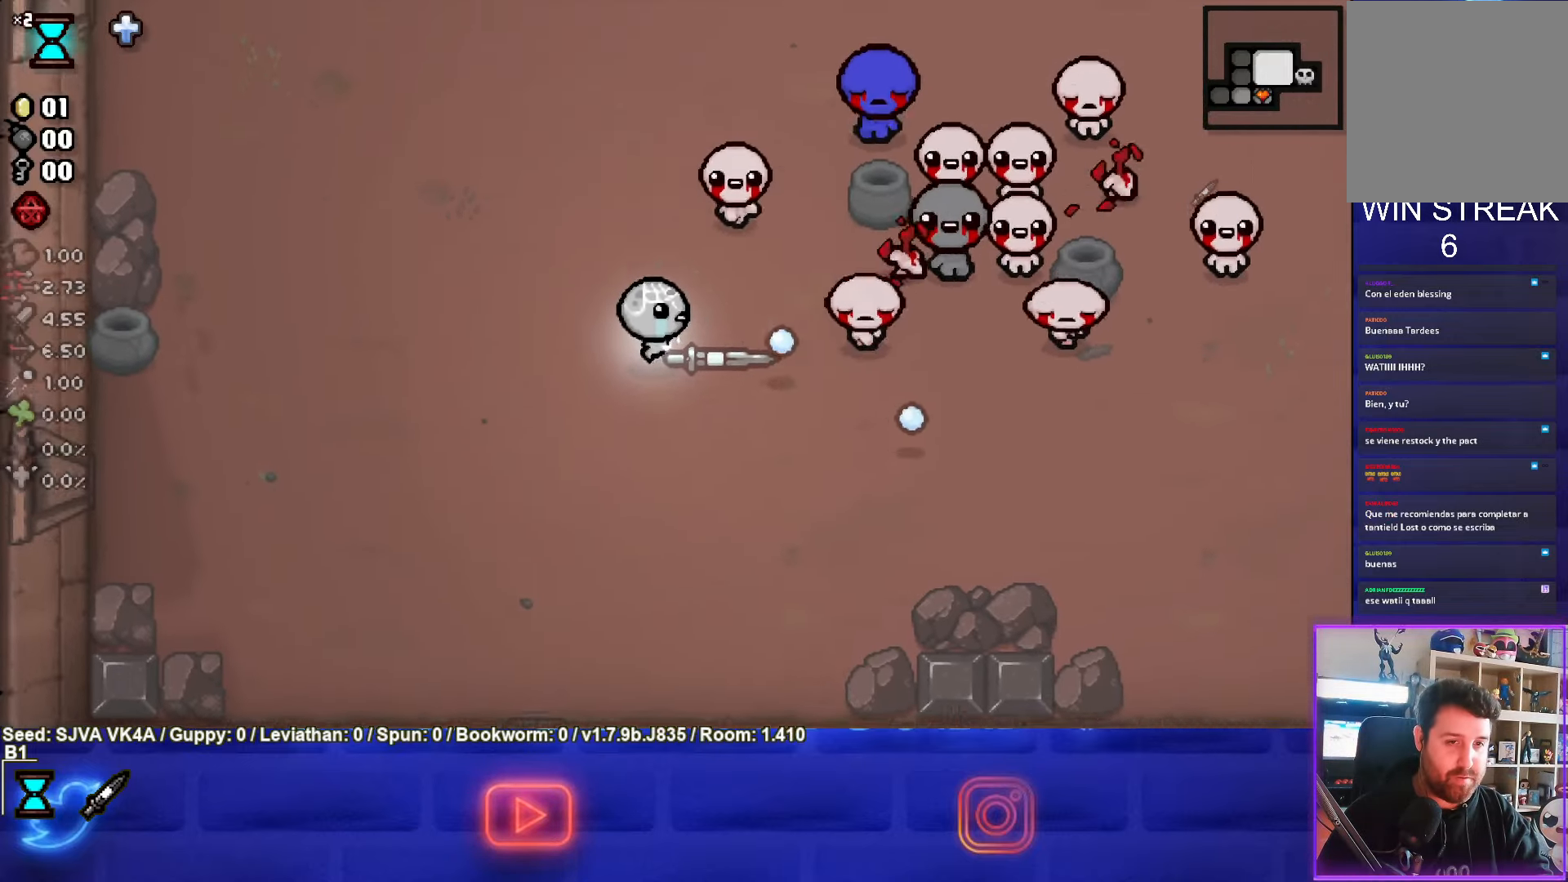
{"buttons": ["CIRCLE"], "left_stick": "down", "events": [[433, "left_stick", "down"]]}
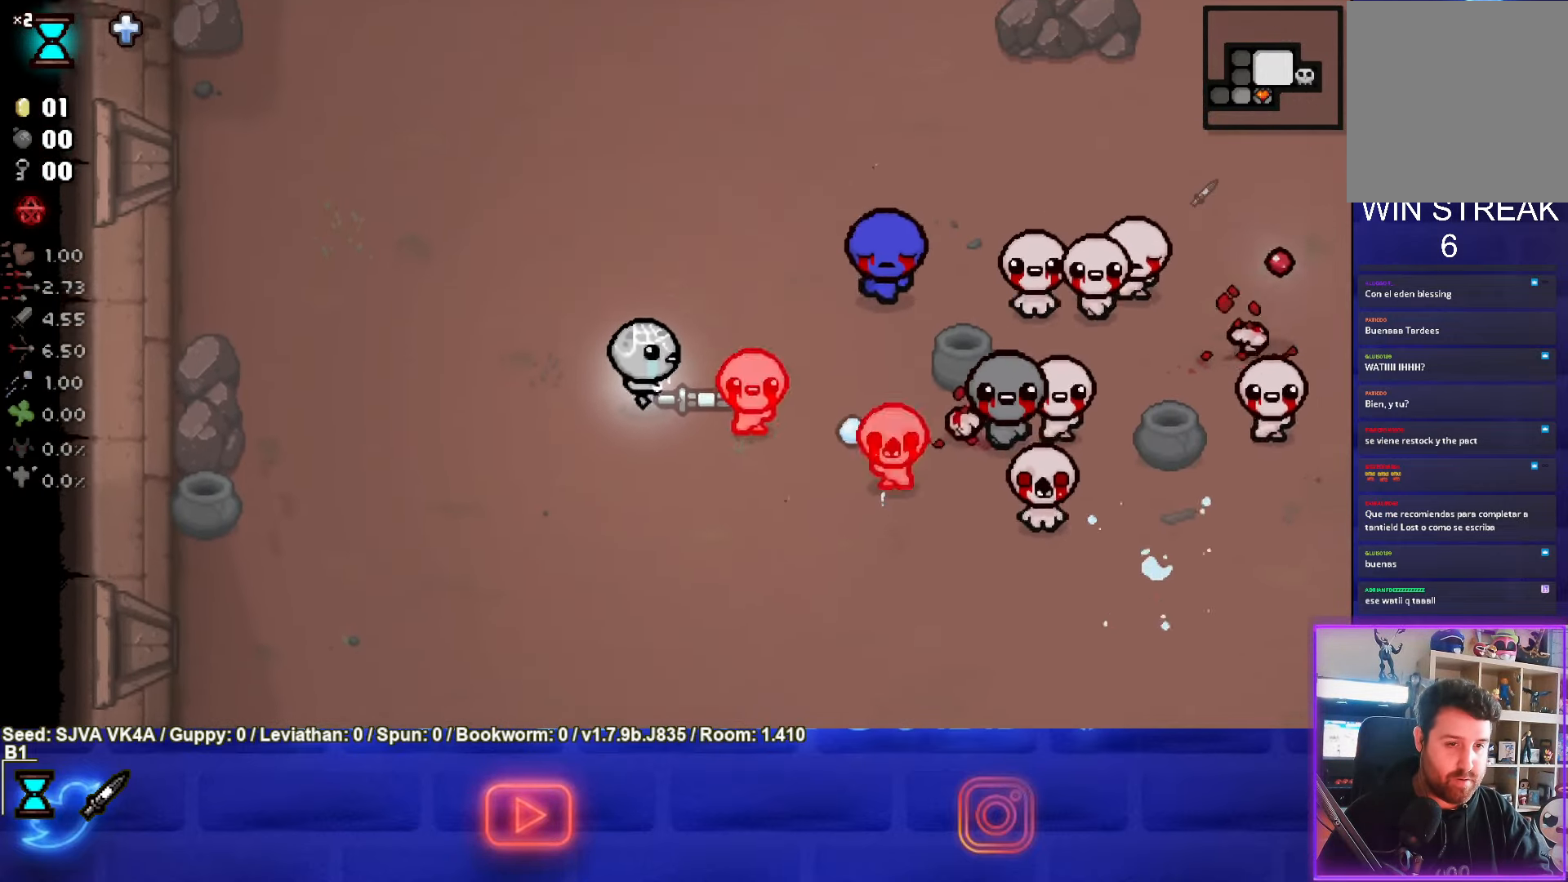
{"buttons": ["CIRCLE"], "left_stick": "up", "events": [[283, "left_stick", "up"]]}
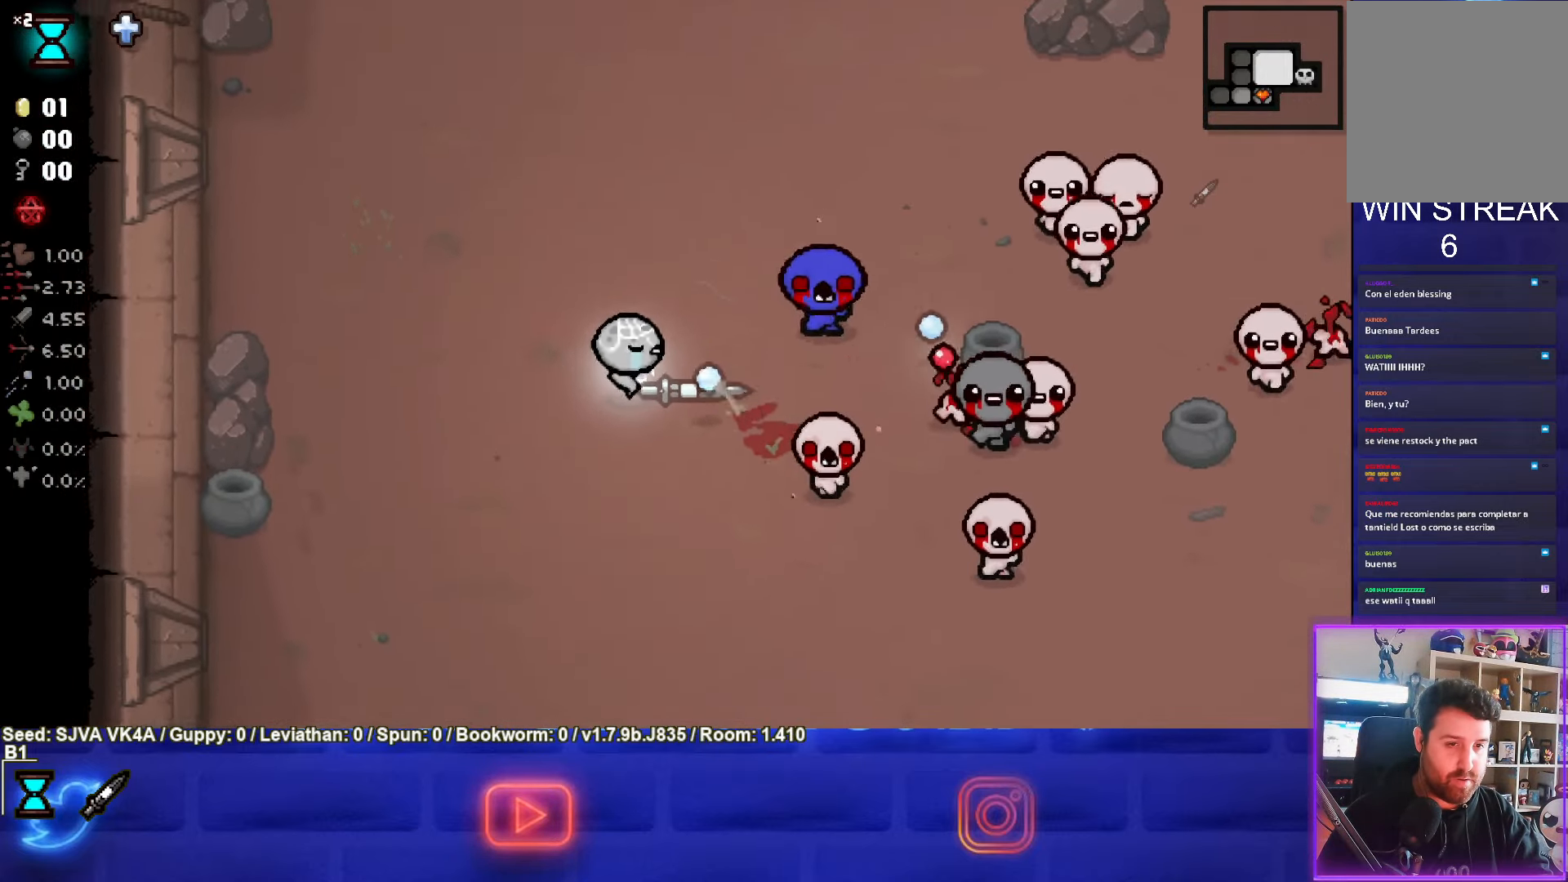
{"buttons": ["CIRCLE"], "left_stick": "down-left", "events": [[33, "left_stick", "up-right"], [317, "left_stick", "down-left"]]}
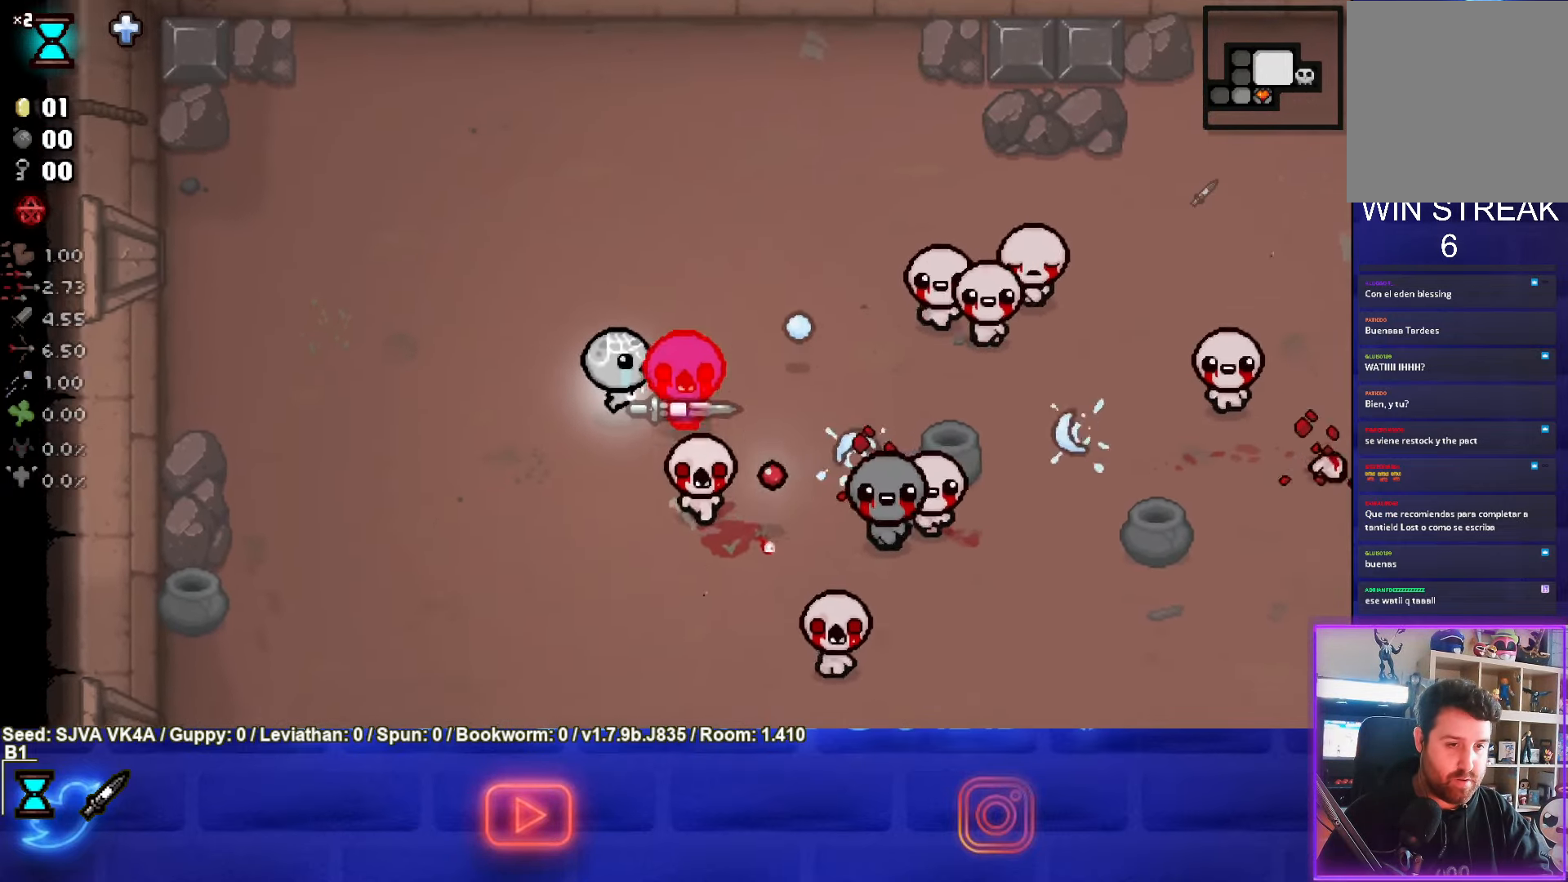
{"buttons": ["CIRCLE"], "left_stick": "up", "events": [[167, "left_stick", "up"]]}
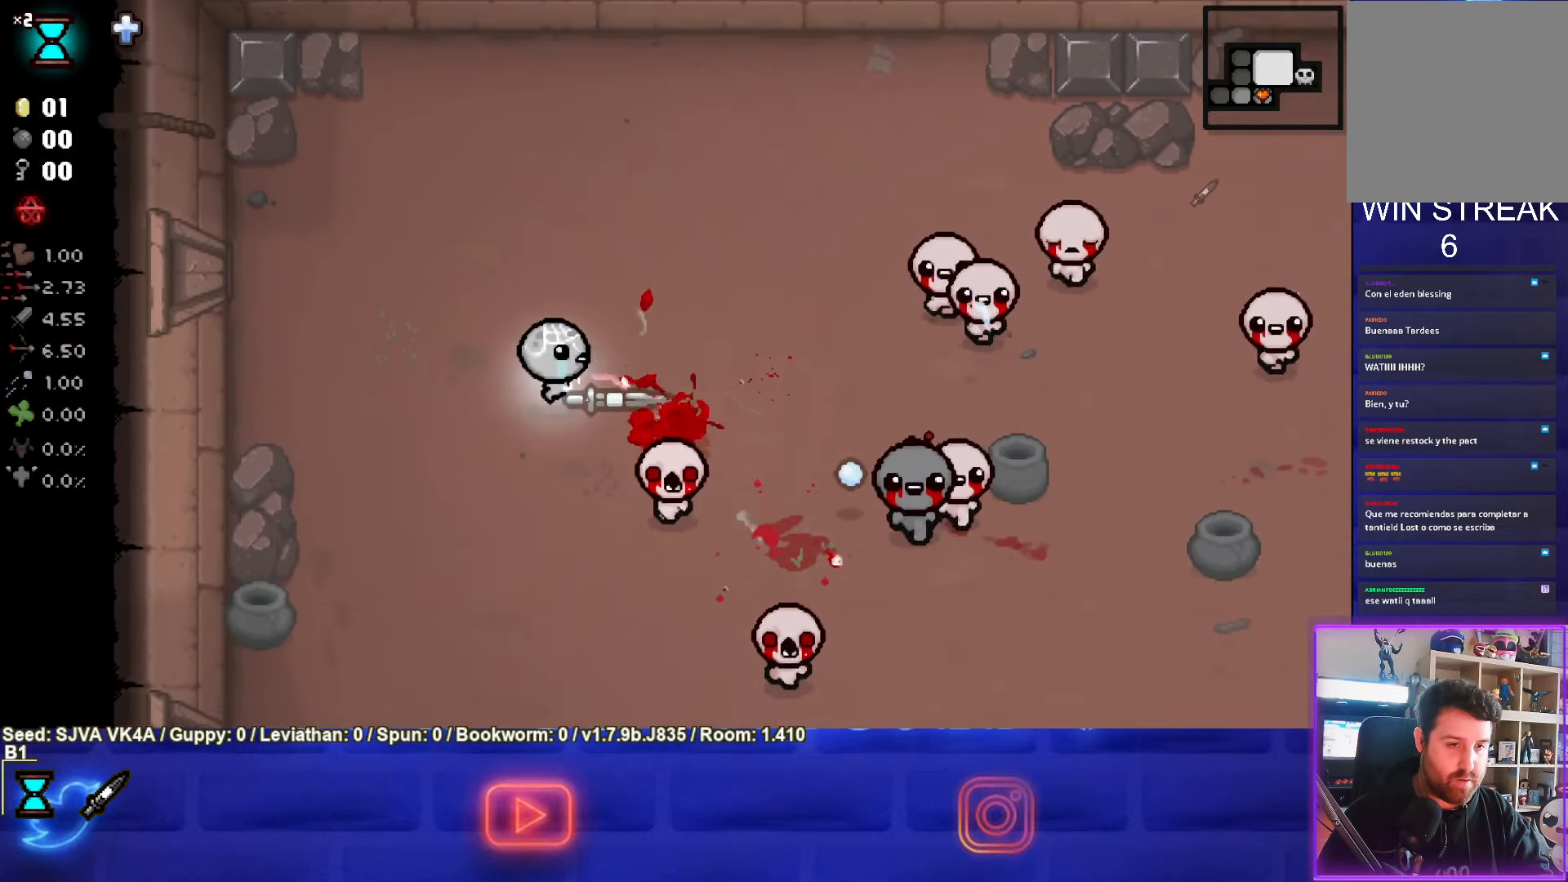
{"buttons": ["CIRCLE"], "left_stick": "up-left", "events": [[33, "left_stick", "down"], [350, "left_stick", "up-left"]]}
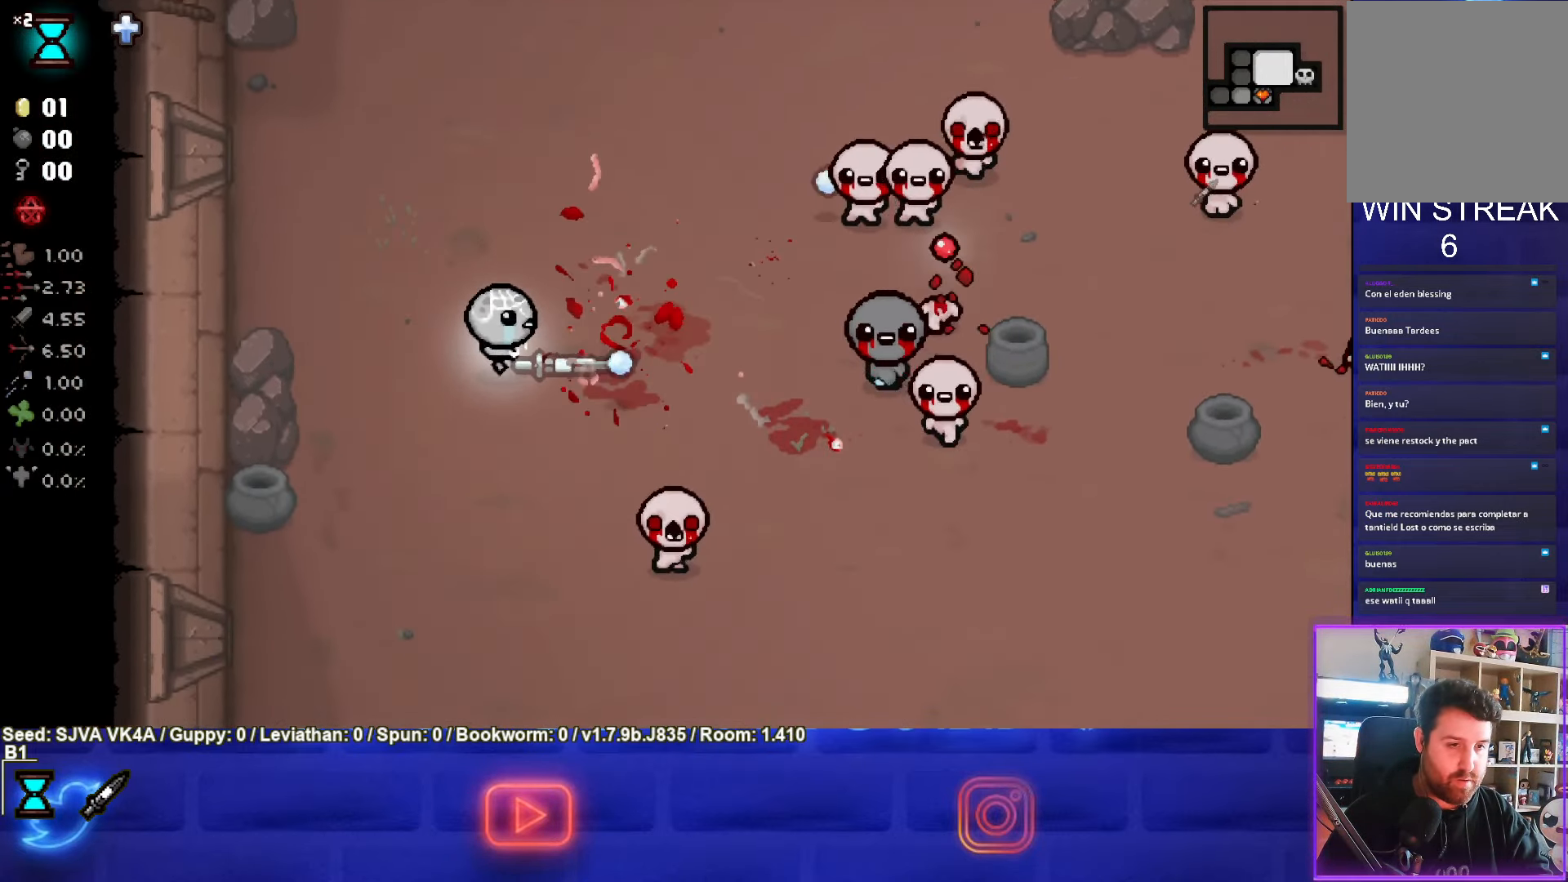
{"buttons": ["CIRCLE"], "left_stick": "down", "events": [[167, "left_stick", "down"]]}
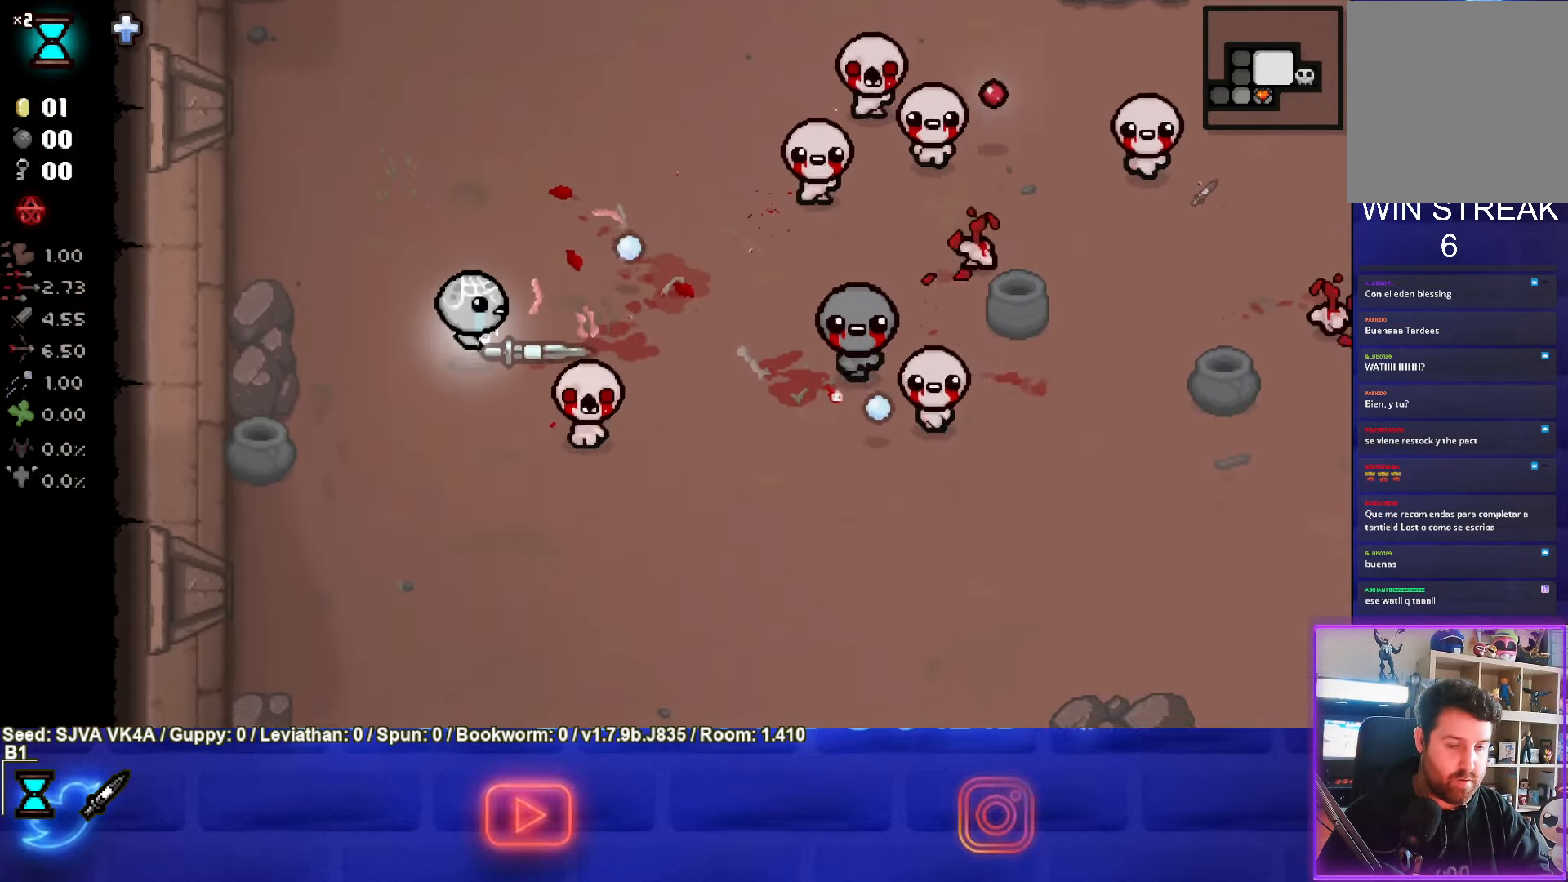
{"buttons": ["CIRCLE"], "left_stick": "up-left", "events": [[183, "left_stick", "center"], [233, "left_stick", "up-left"]]}
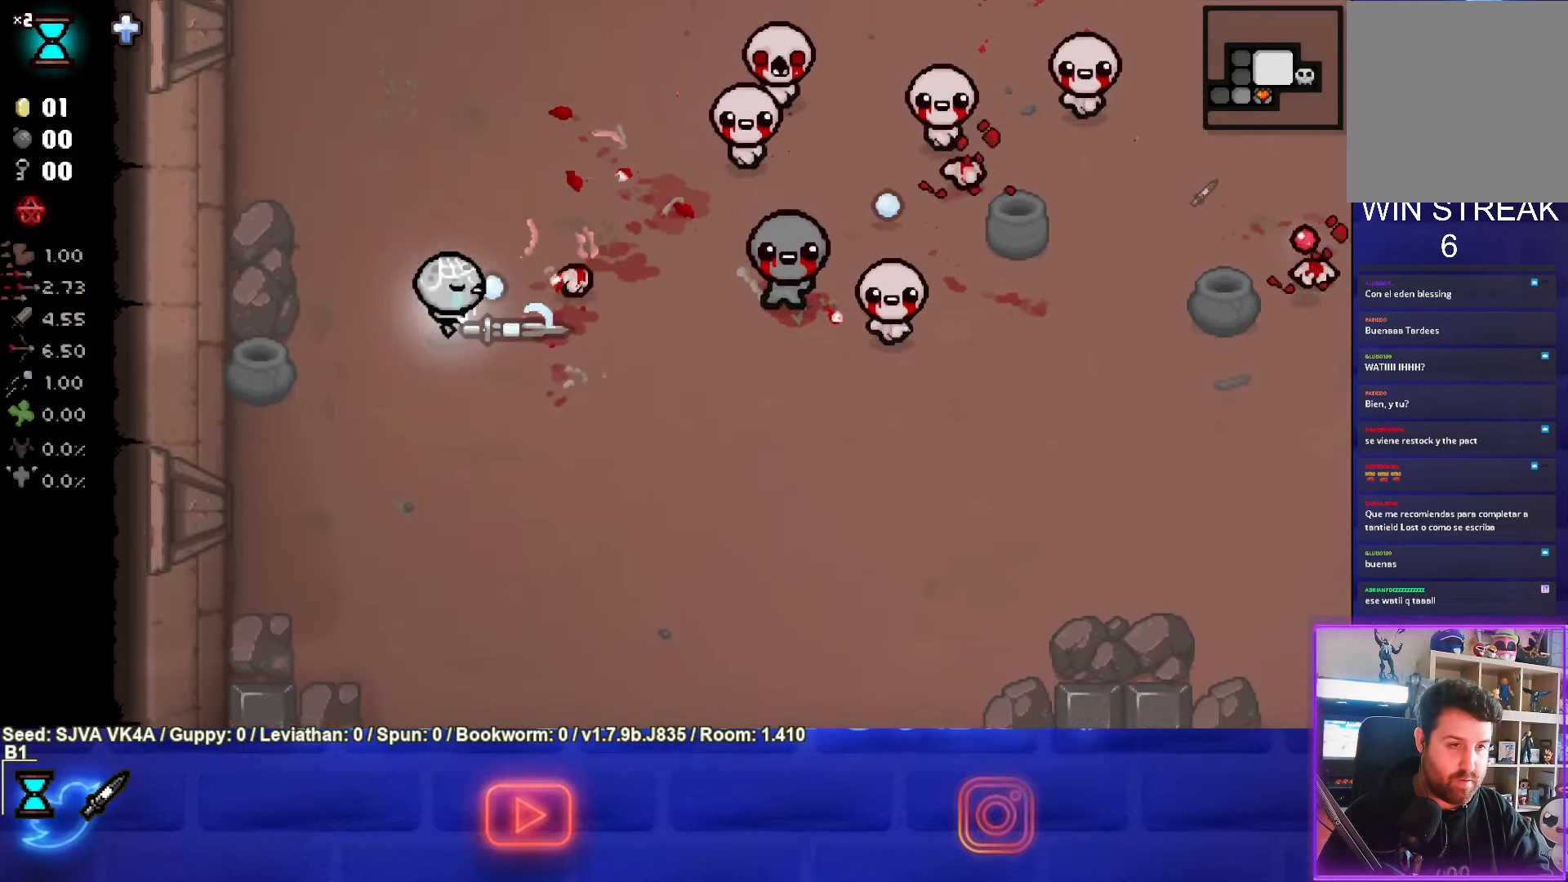
{"buttons": ["CIRCLE"], "left_stick": "up-right", "events": [[133, "left_stick", "up-right"]]}
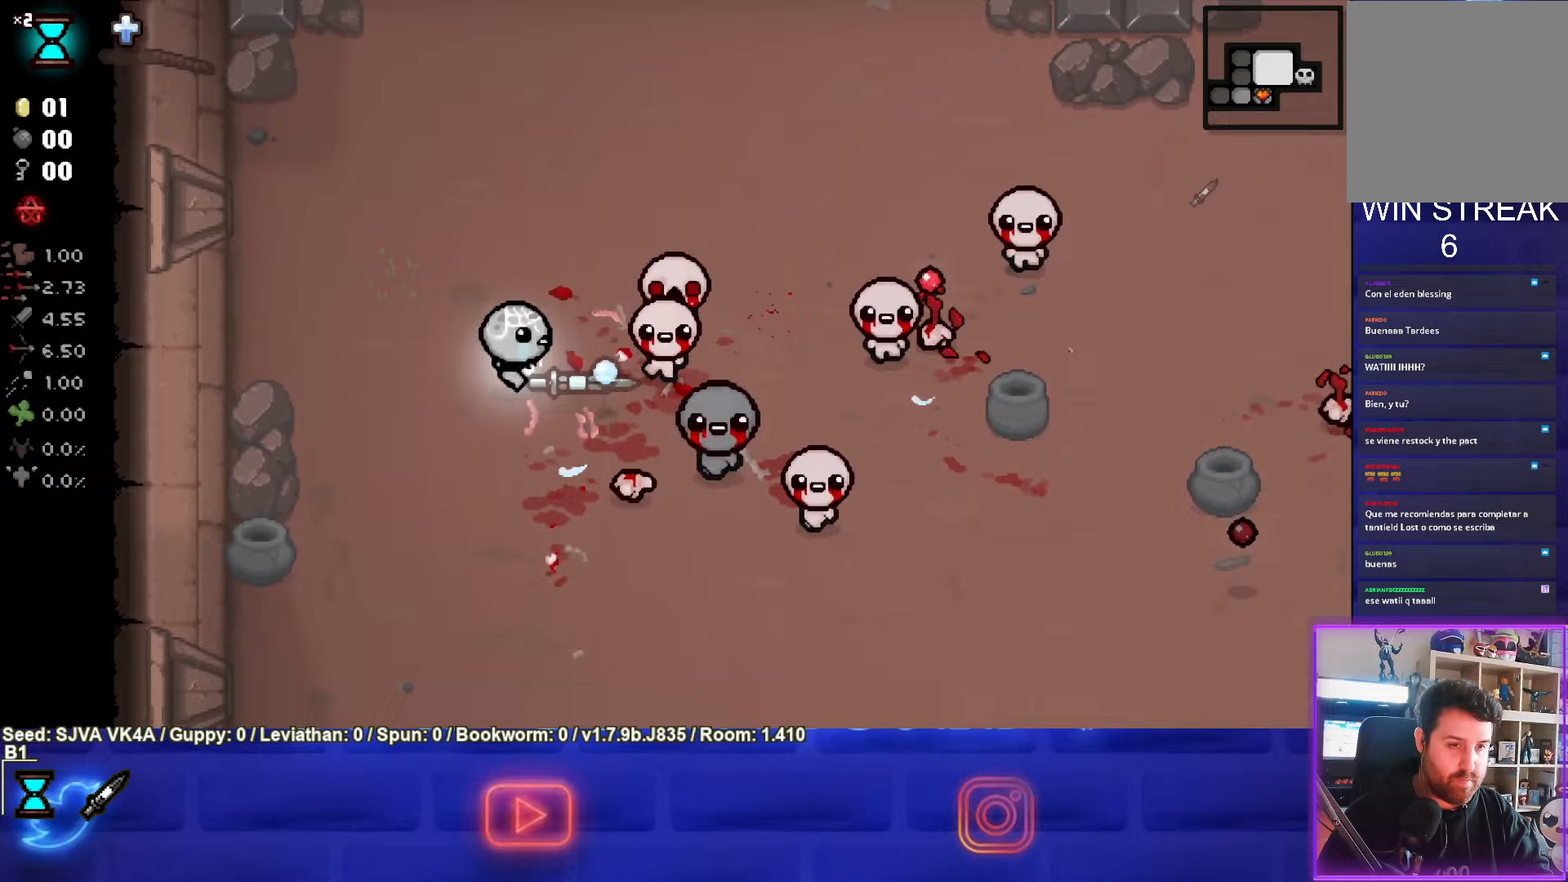
{"buttons": ["CIRCLE"], "left_stick": "up", "events": [[100, "left_stick", "up"]]}
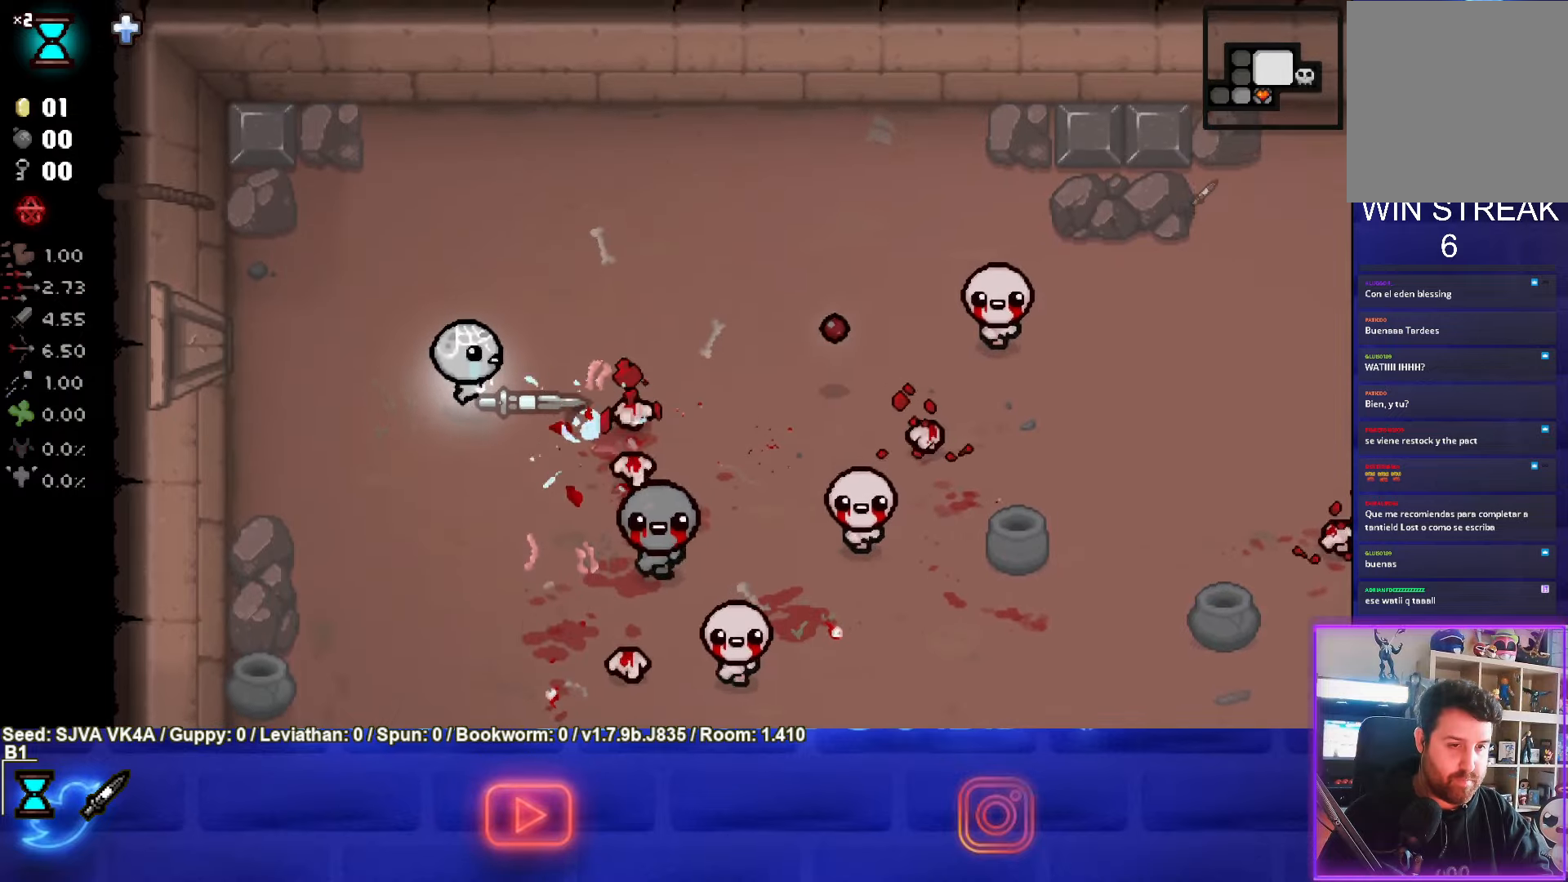
{"buttons": ["CIRCLE"], "left_stick": "down-left", "events": [[17, "left_stick", "down"], [500, "left_stick", "down-left"]]}
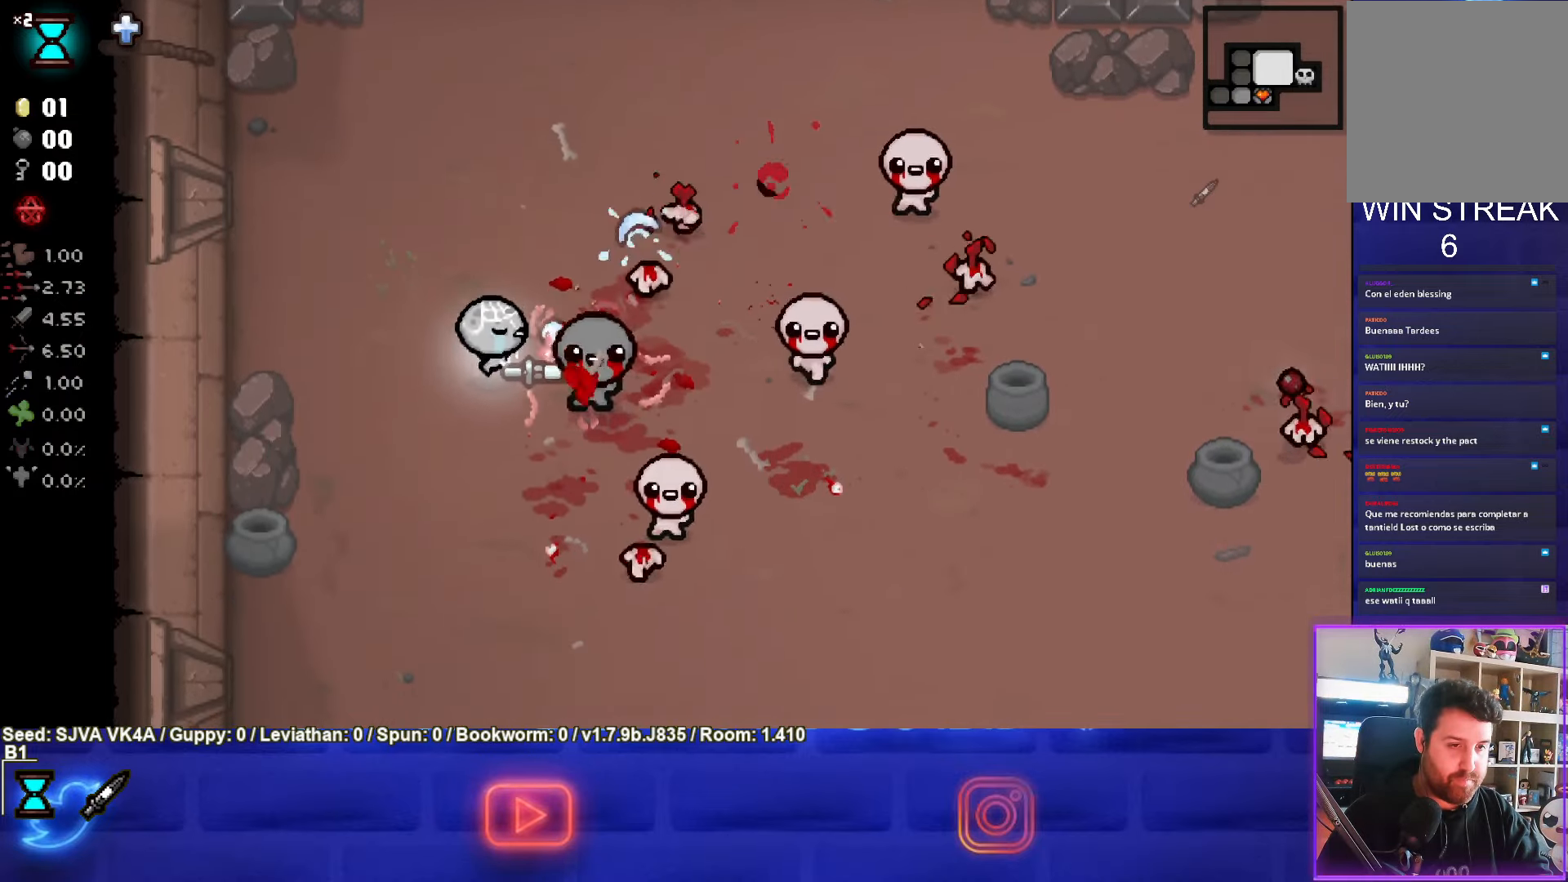
{"buttons": ["CIRCLE"], "left_stick": "down", "events": [[100, "left_stick", "up"], [267, "left_stick", "down"]]}
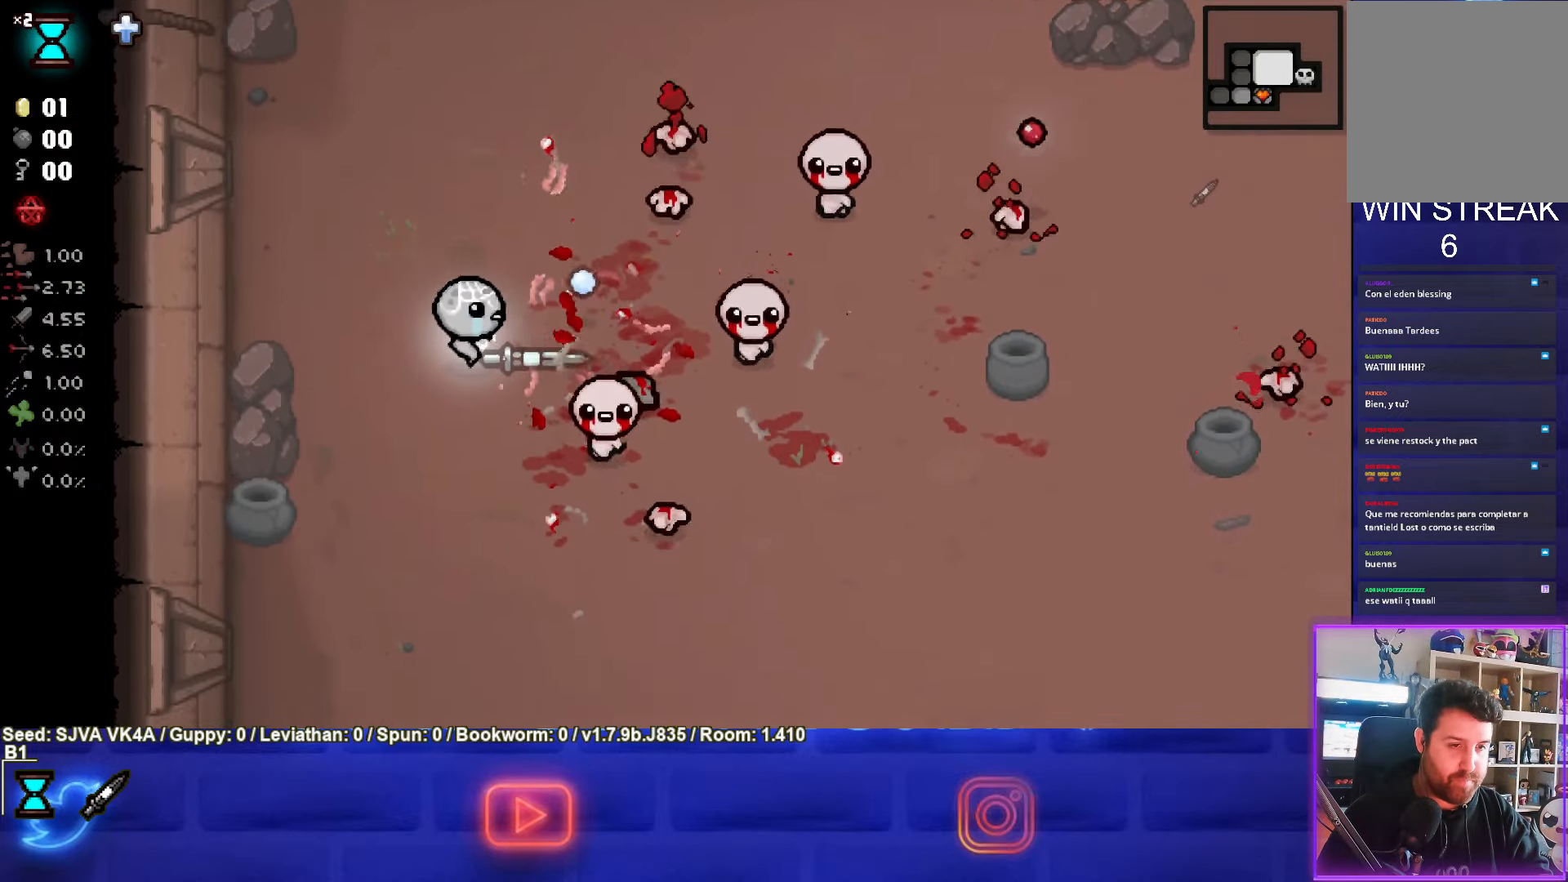
{"buttons": ["CIRCLE"], "left_stick": "up-right", "events": [[233, "left_stick", "center"], [300, "left_stick", "up"], [467, "left_stick", "up-right"]]}
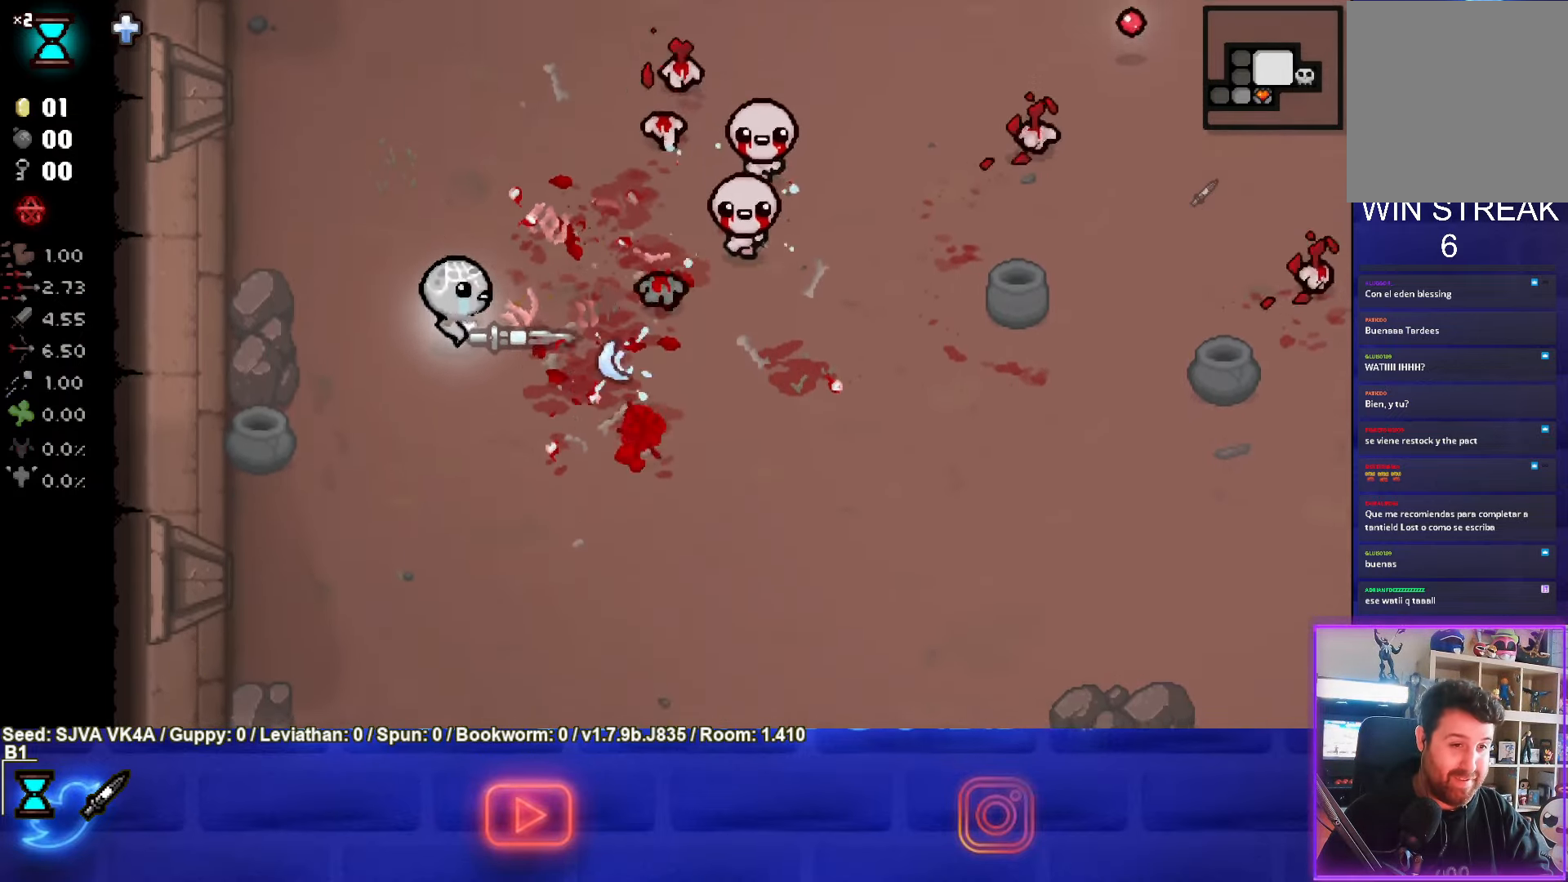
{"buttons": ["CIRCLE"], "left_stick": "up", "events": [[283, "left_stick", "up"]]}
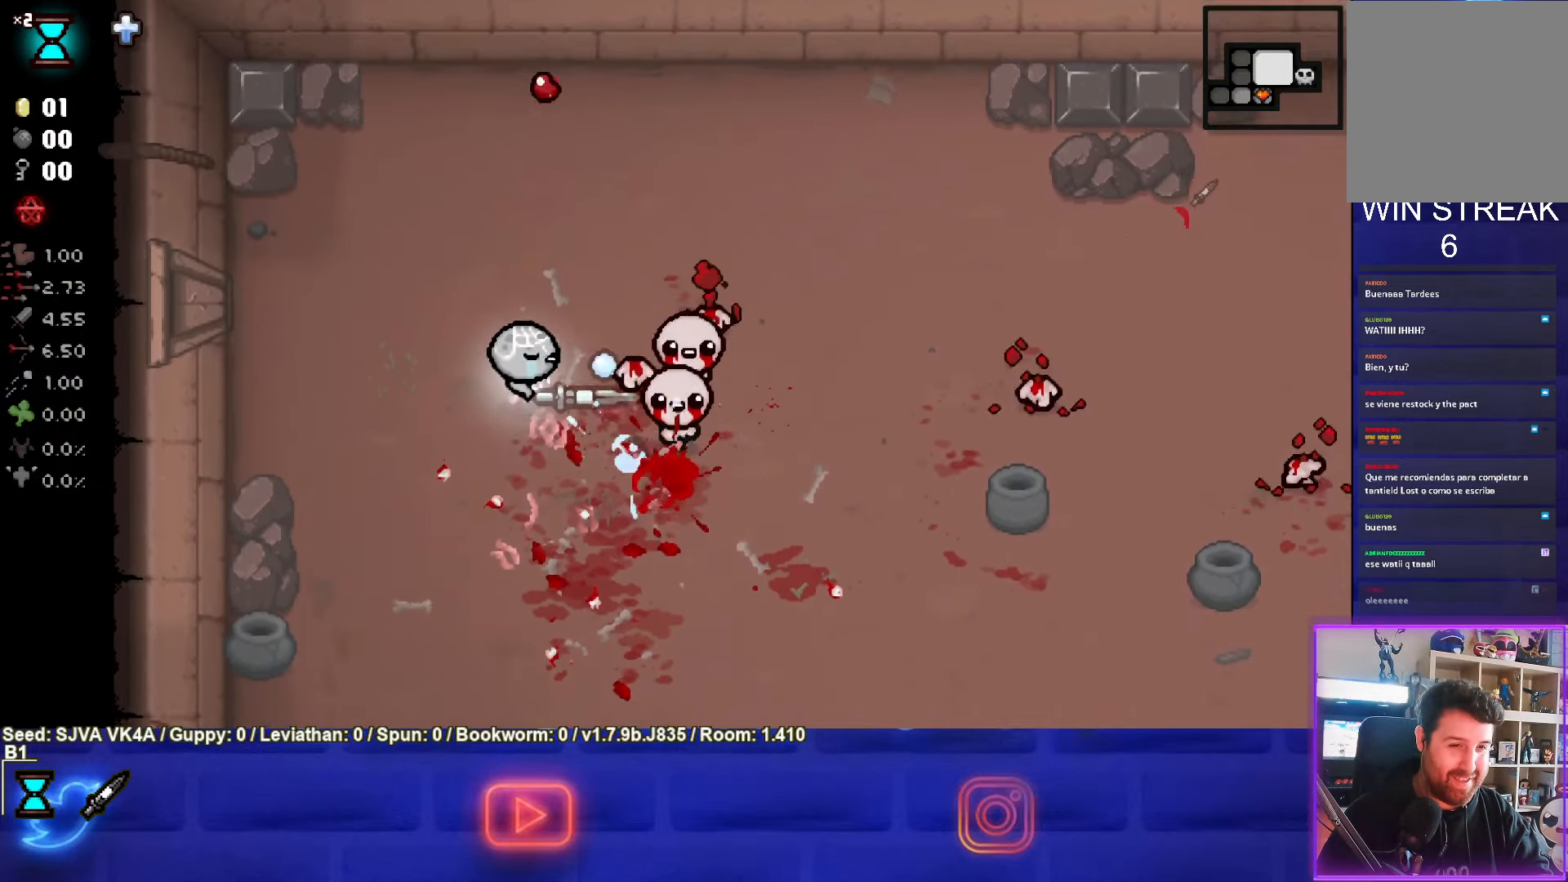
{"buttons": ["CIRCLE"], "left_stick": "down", "events": [[233, "left_stick", "down"]]}
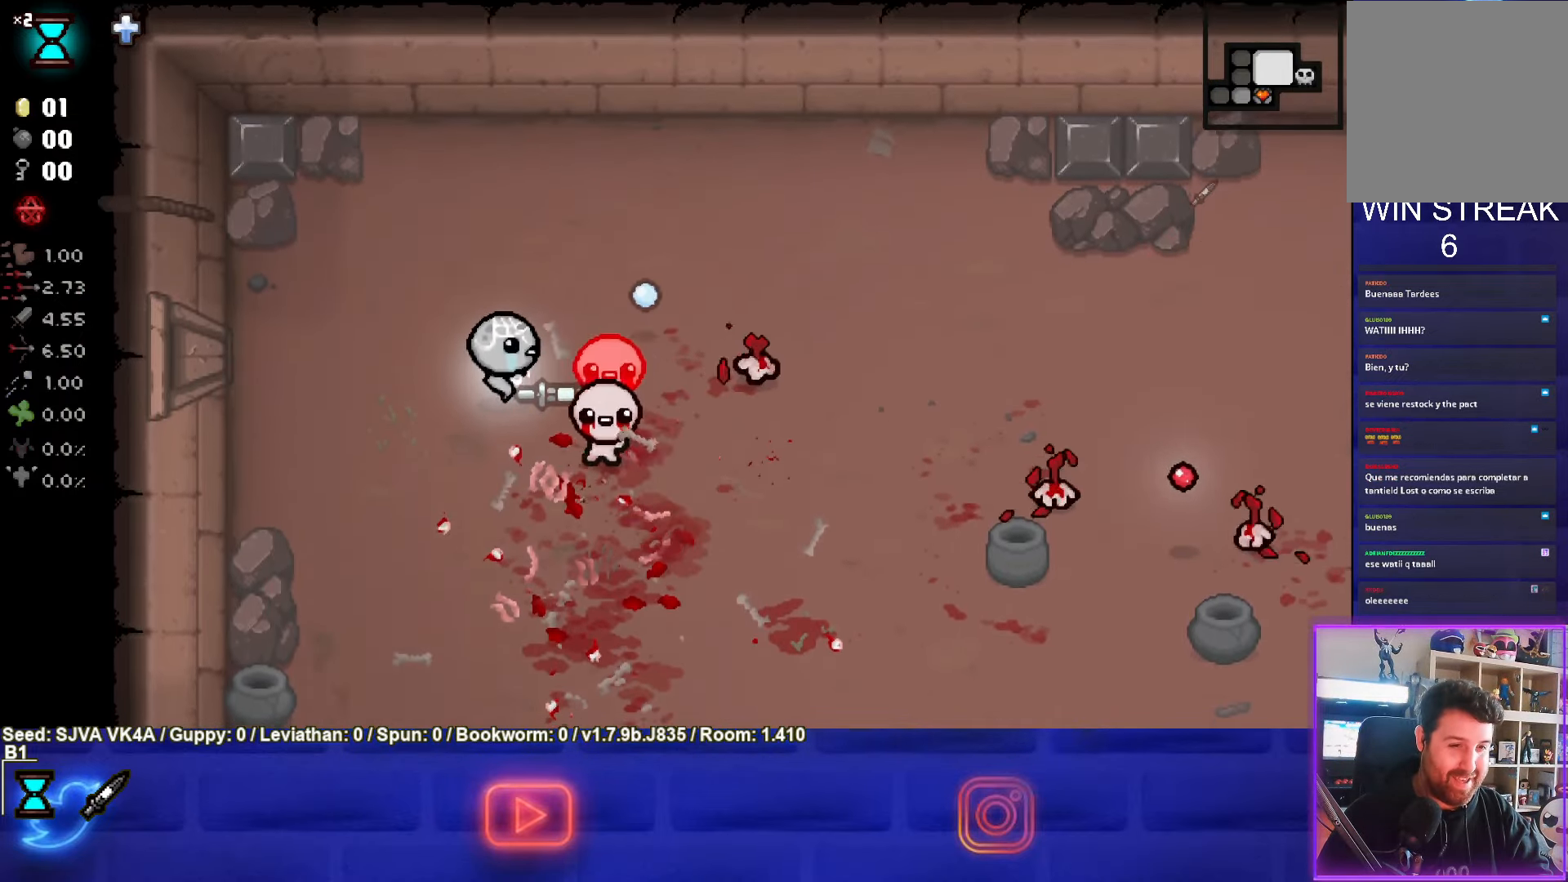
{"buttons": ["CIRCLE"], "left_stick": "down-left", "events": [[83, "left_stick", "up-left"], [500, "left_stick", "down-left"]]}
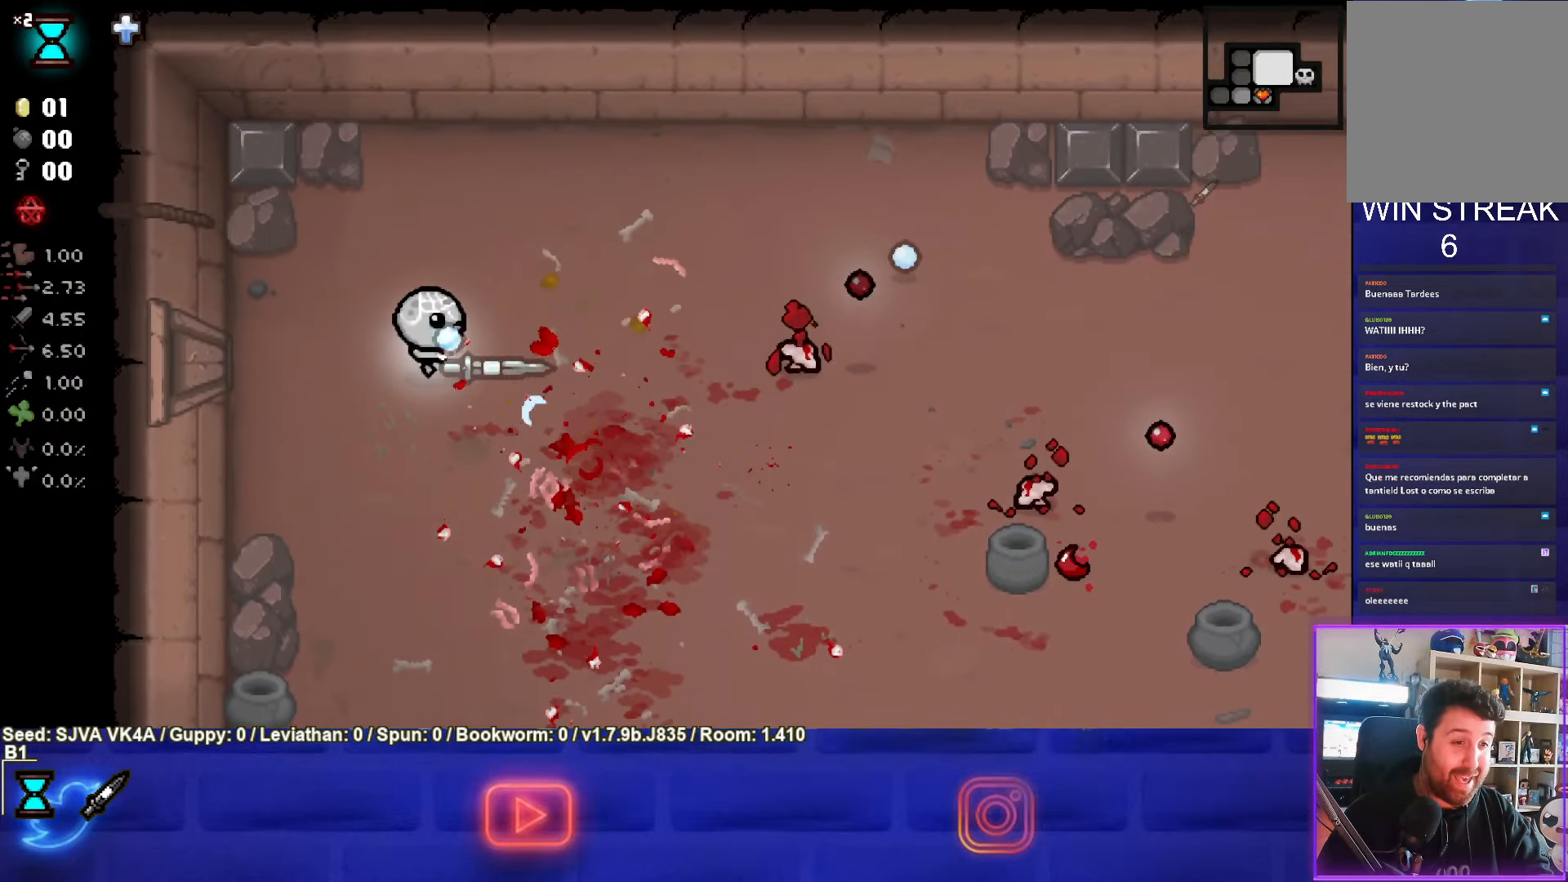
{"buttons": ["CIRCLE"], "left_stick": "right", "events": [[200, "left_stick", "right"], [233, "CIRCLE", "up"], [333, "CIRCLE", "down"]]}
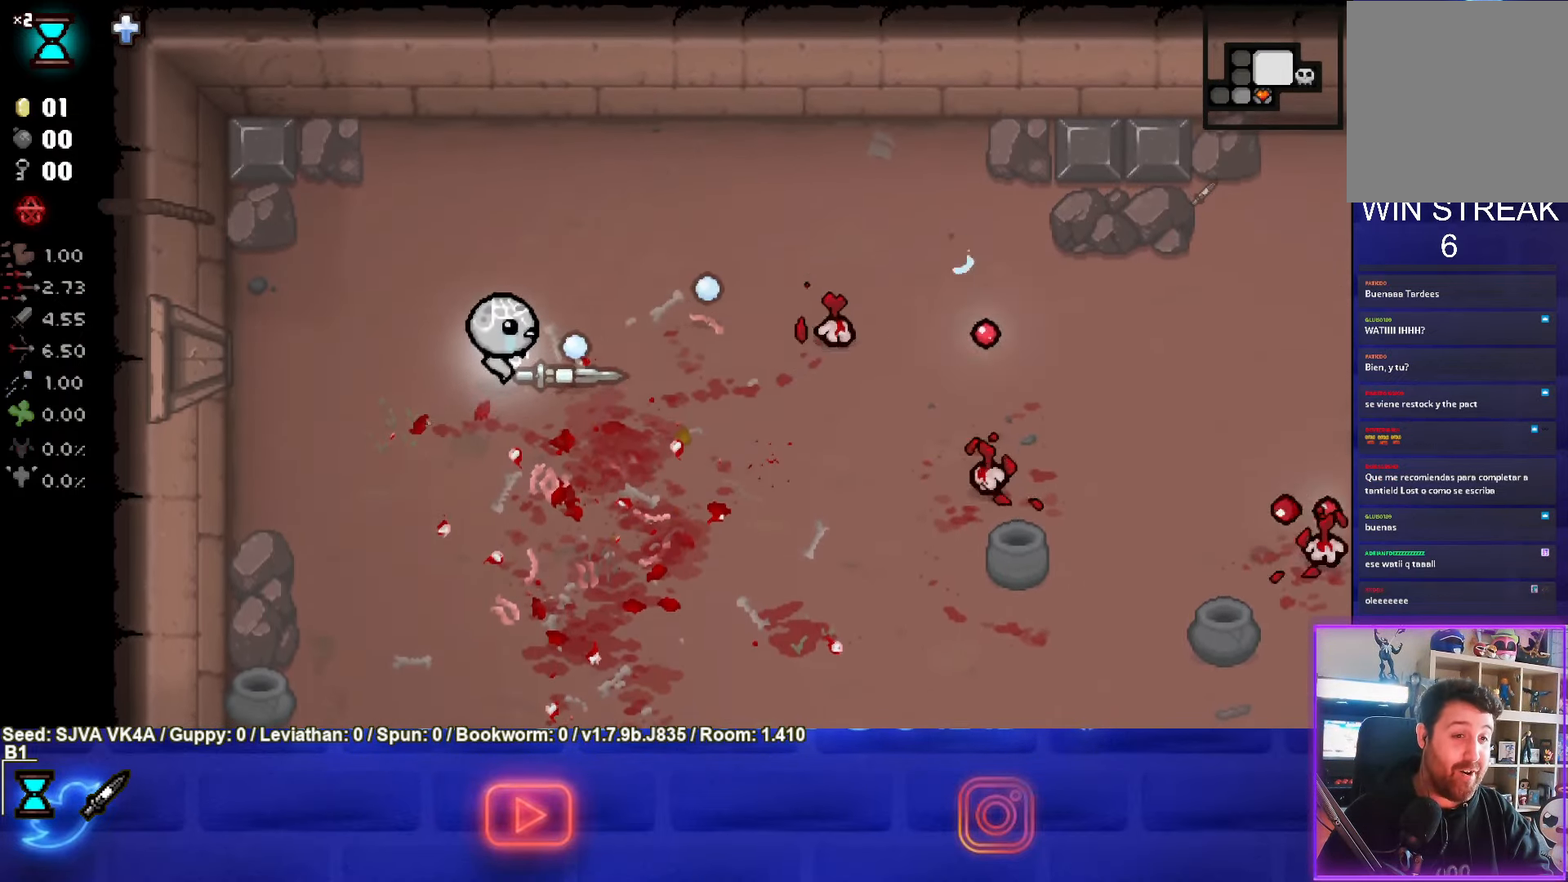
{"buttons": ["CIRCLE"], "left_stick": "down", "events": [[333, "left_stick", "center"], [417, "left_stick", "down"]]}
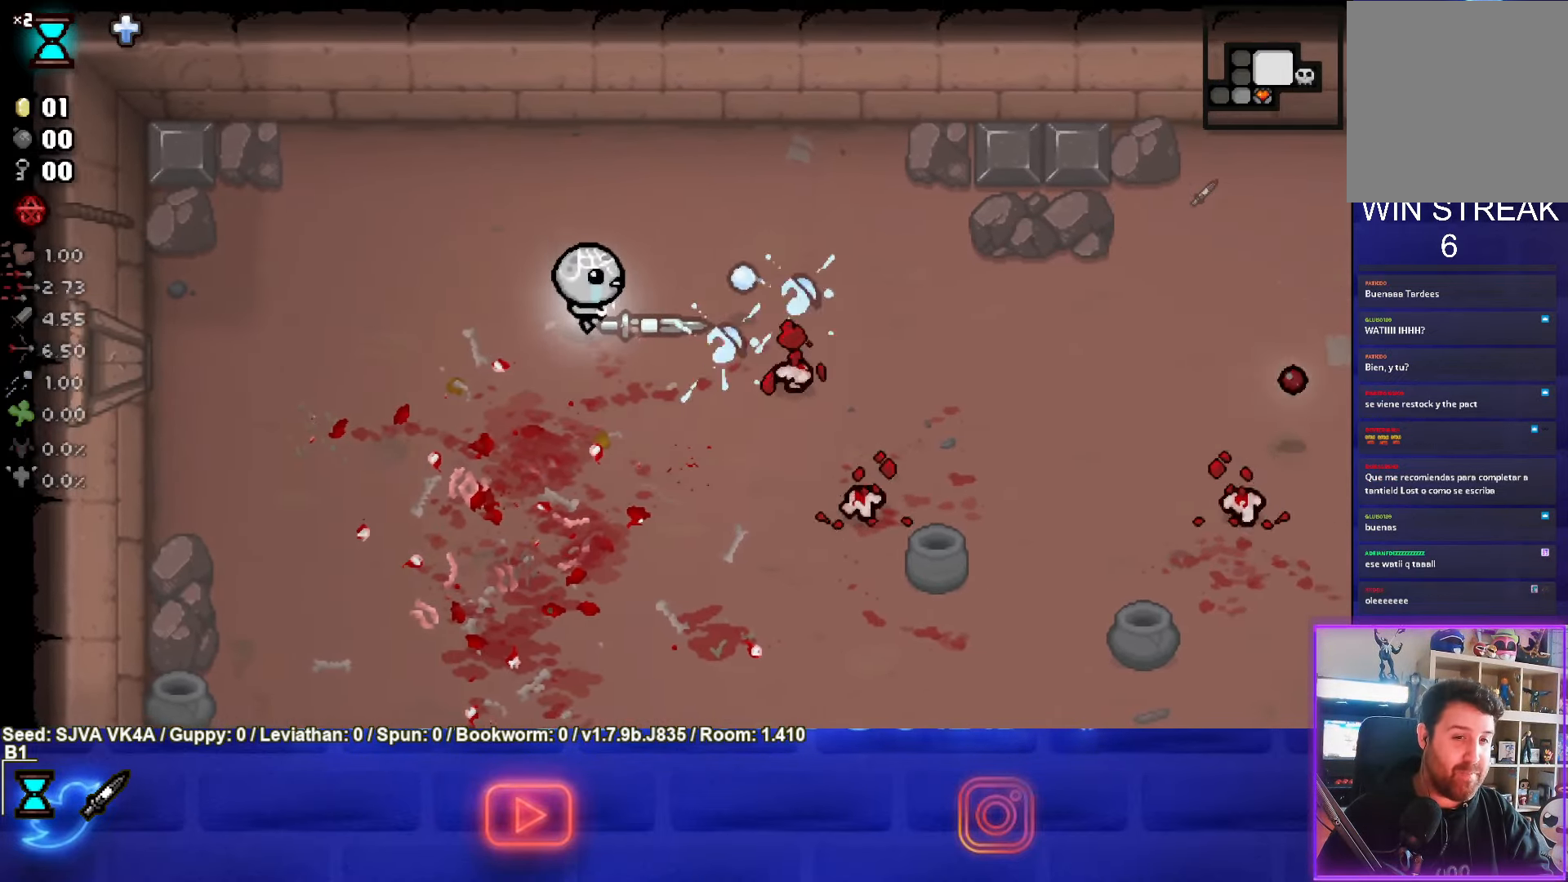
{"buttons": ["CIRCLE"], "left_stick": "up", "events": [[333, "left_stick", "up-left"], [500, "left_stick", "up"]]}
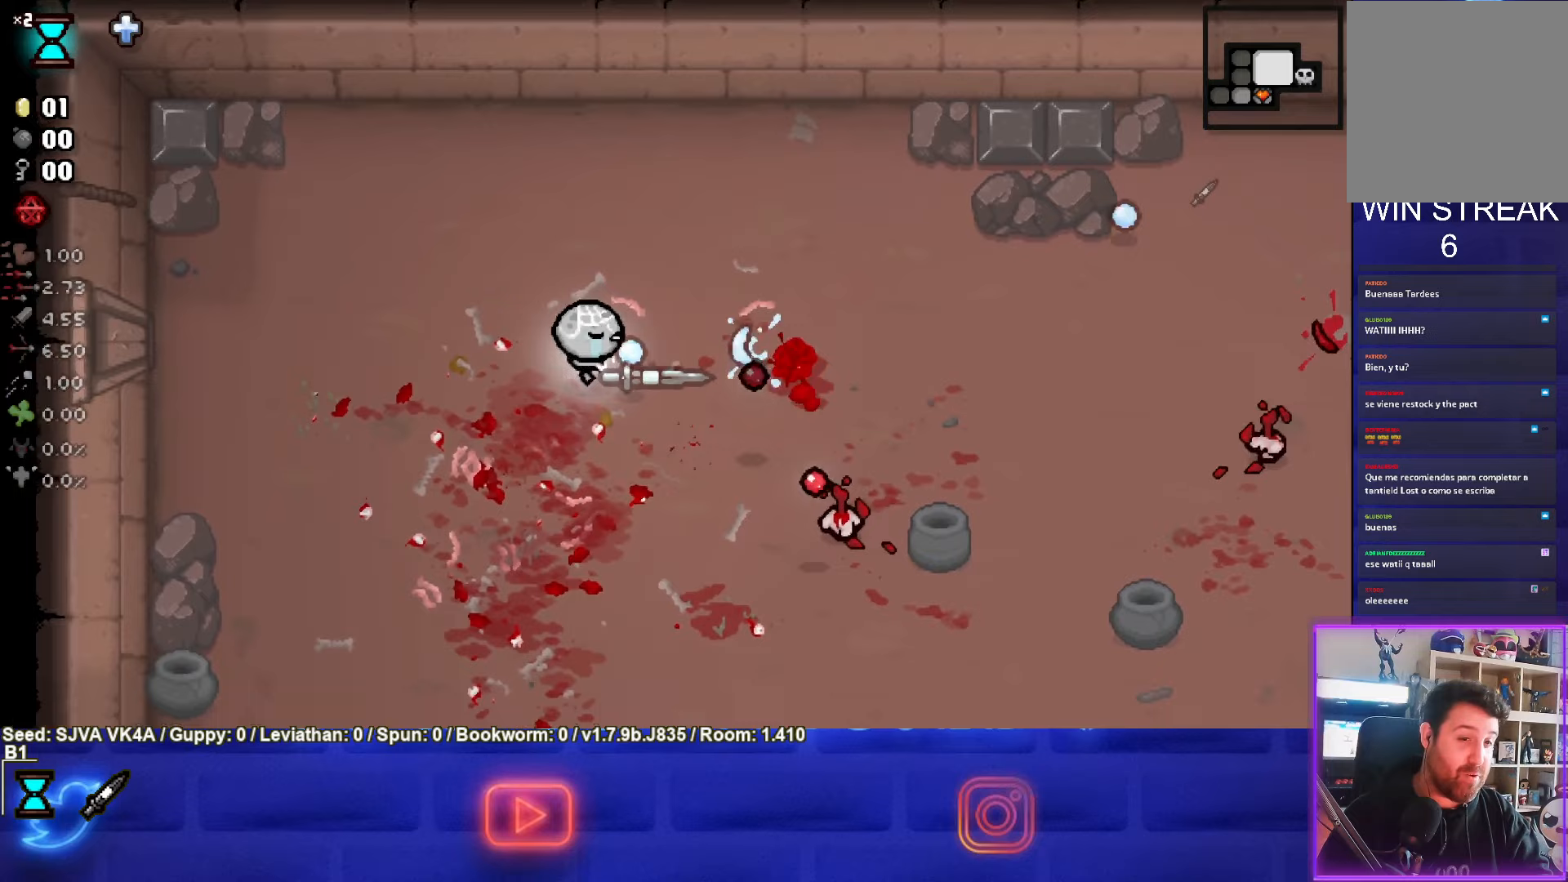
{"buttons": ["CIRCLE"], "left_stick": "down-right", "events": [[150, "left_stick", "left"], [200, "left_stick", "center"], [267, "CIRCLE", "up"], [267, "left_stick", "down-right"], [350, "CIRCLE", "down"]]}
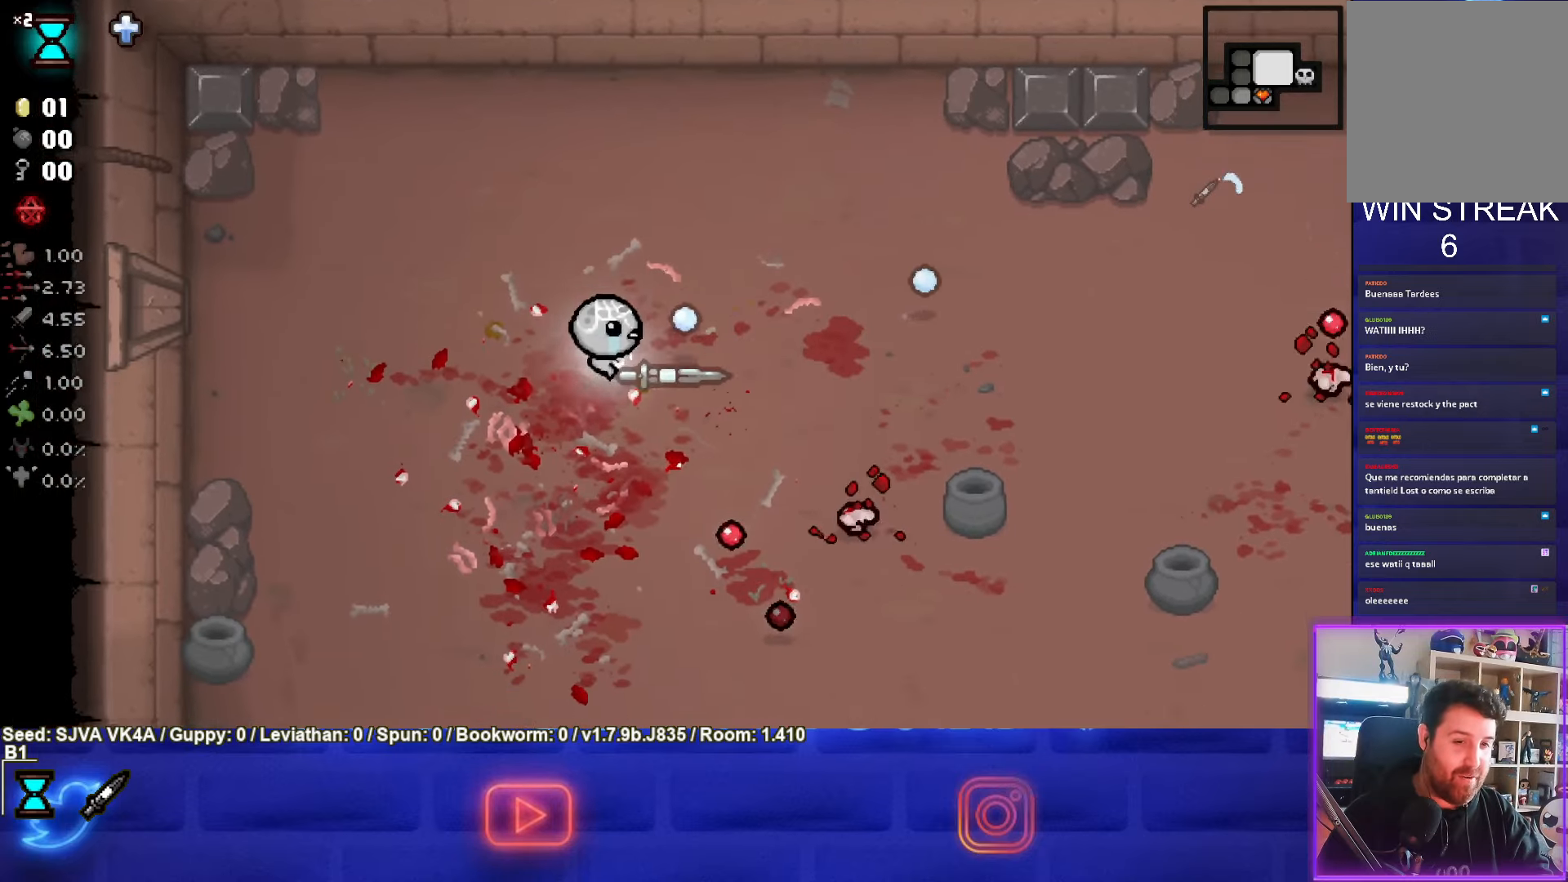
{"buttons": ["CIRCLE"], "left_stick": "up"}
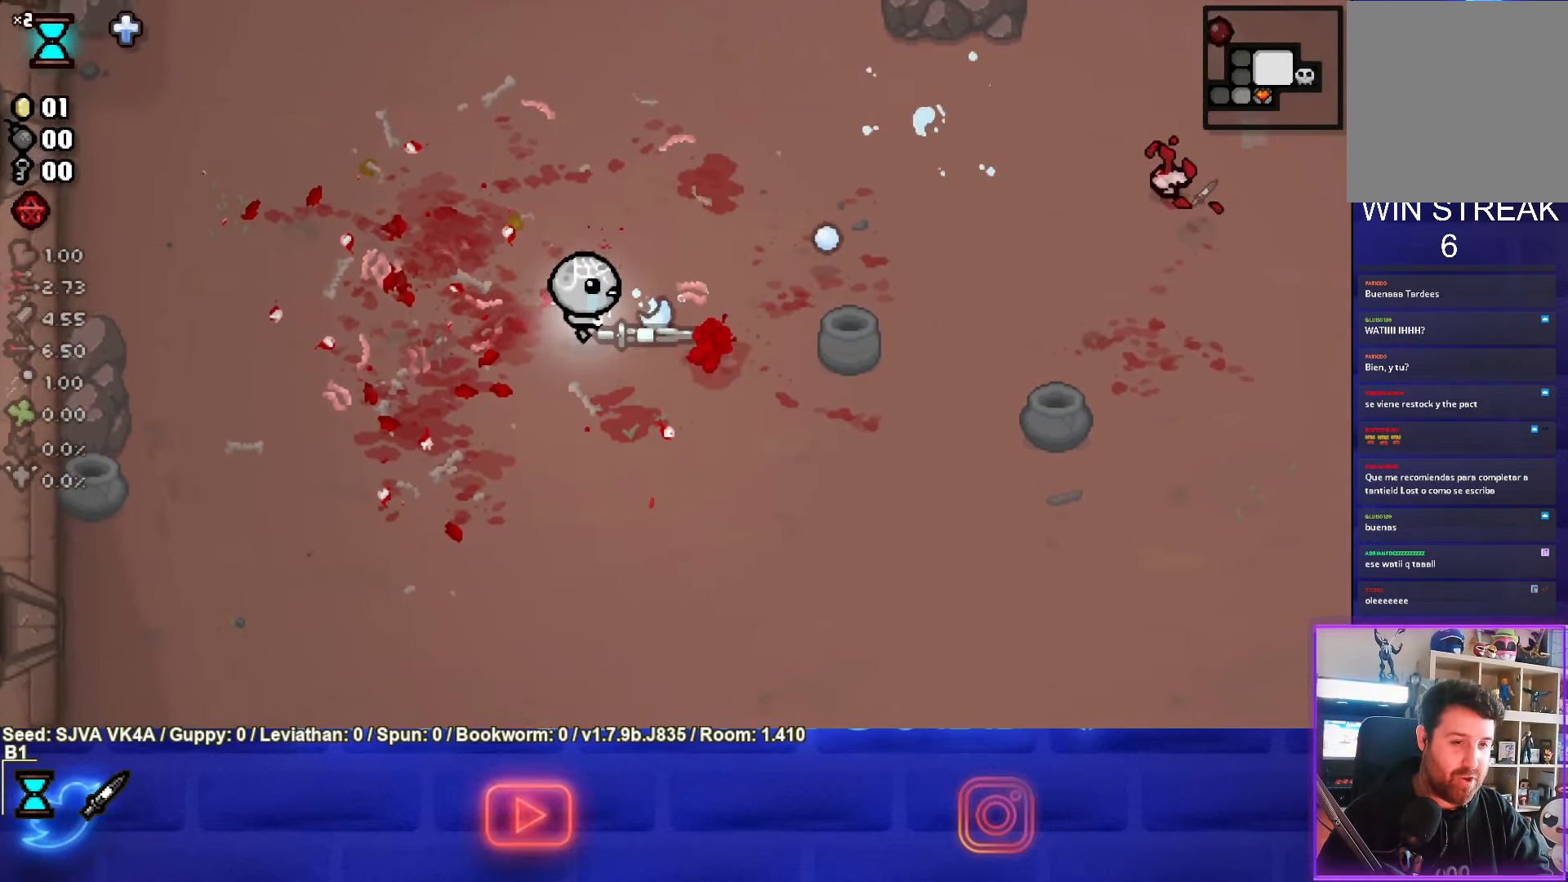
{"buttons": ["CIRCLE"], "left_stick": "right", "events": [[133, "CIRCLE", "up"], [217, "CIRCLE", "down"], [217, "left_stick", "up-right"], [350, "left_stick", "right"]]}
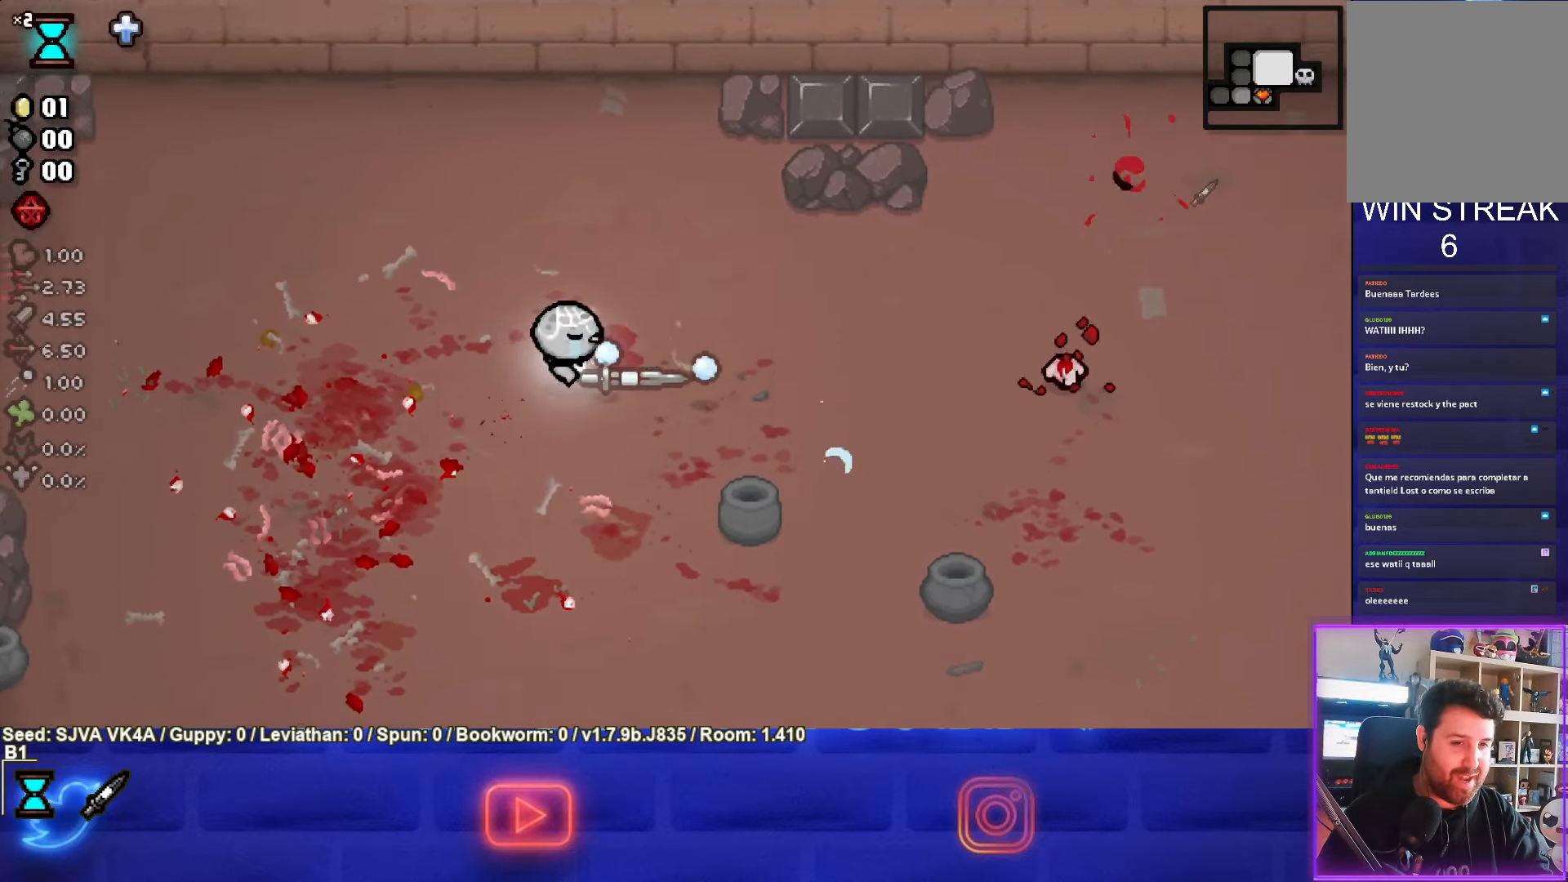
{"buttons": ["CIRCLE"], "left_stick": "right", "events": []}
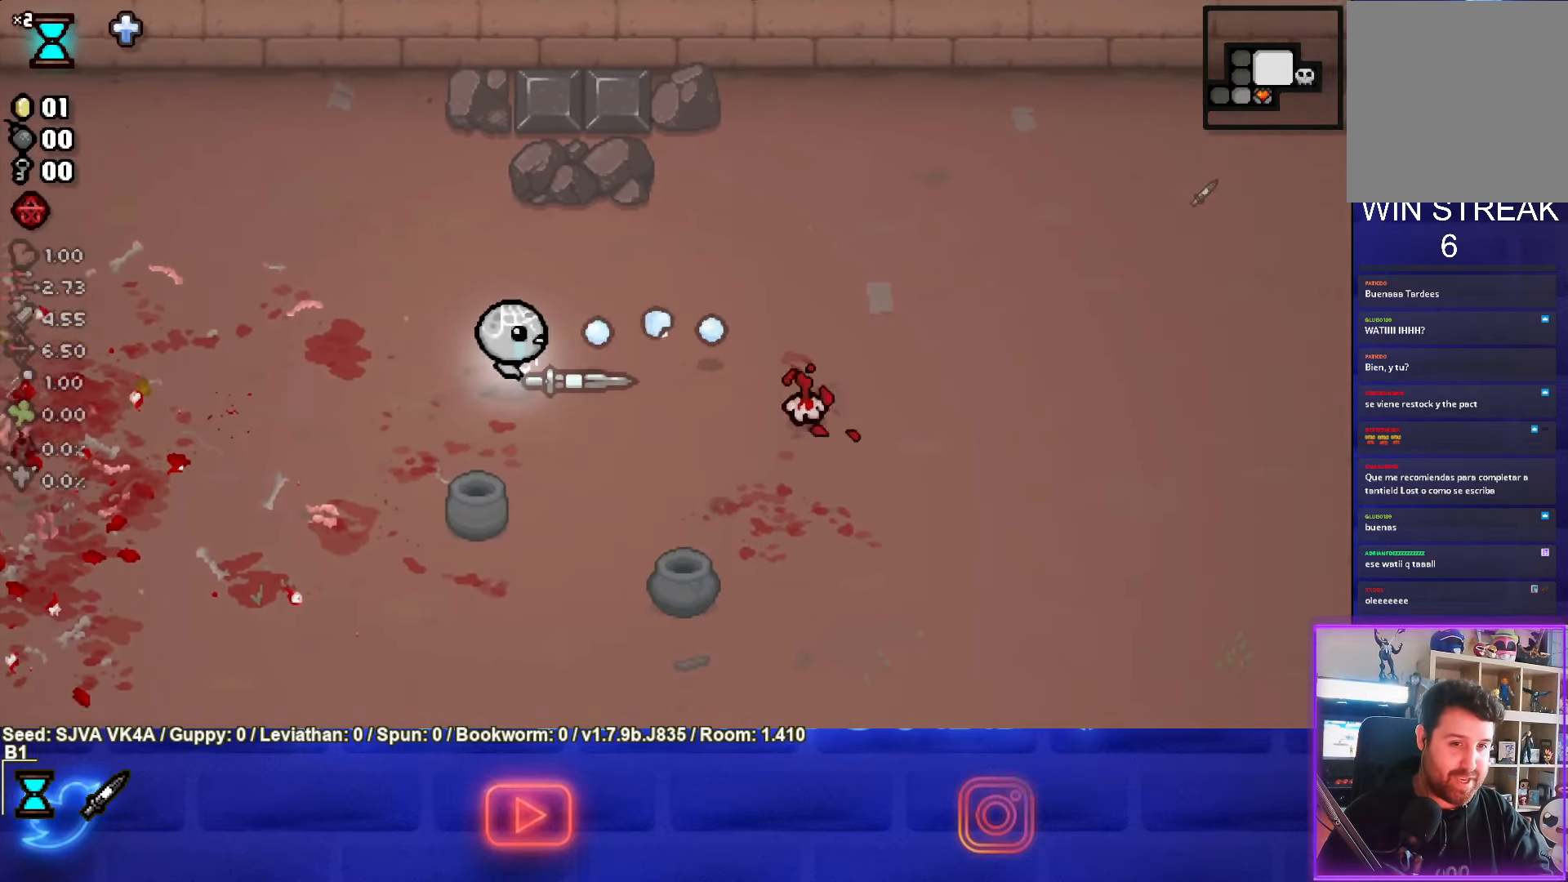
{"buttons": ["CIRCLE"], "left_stick": "left", "events": [[183, "left_stick", "center"], [300, "left_stick", "down-left"], [350, "left_stick", "left"]]}
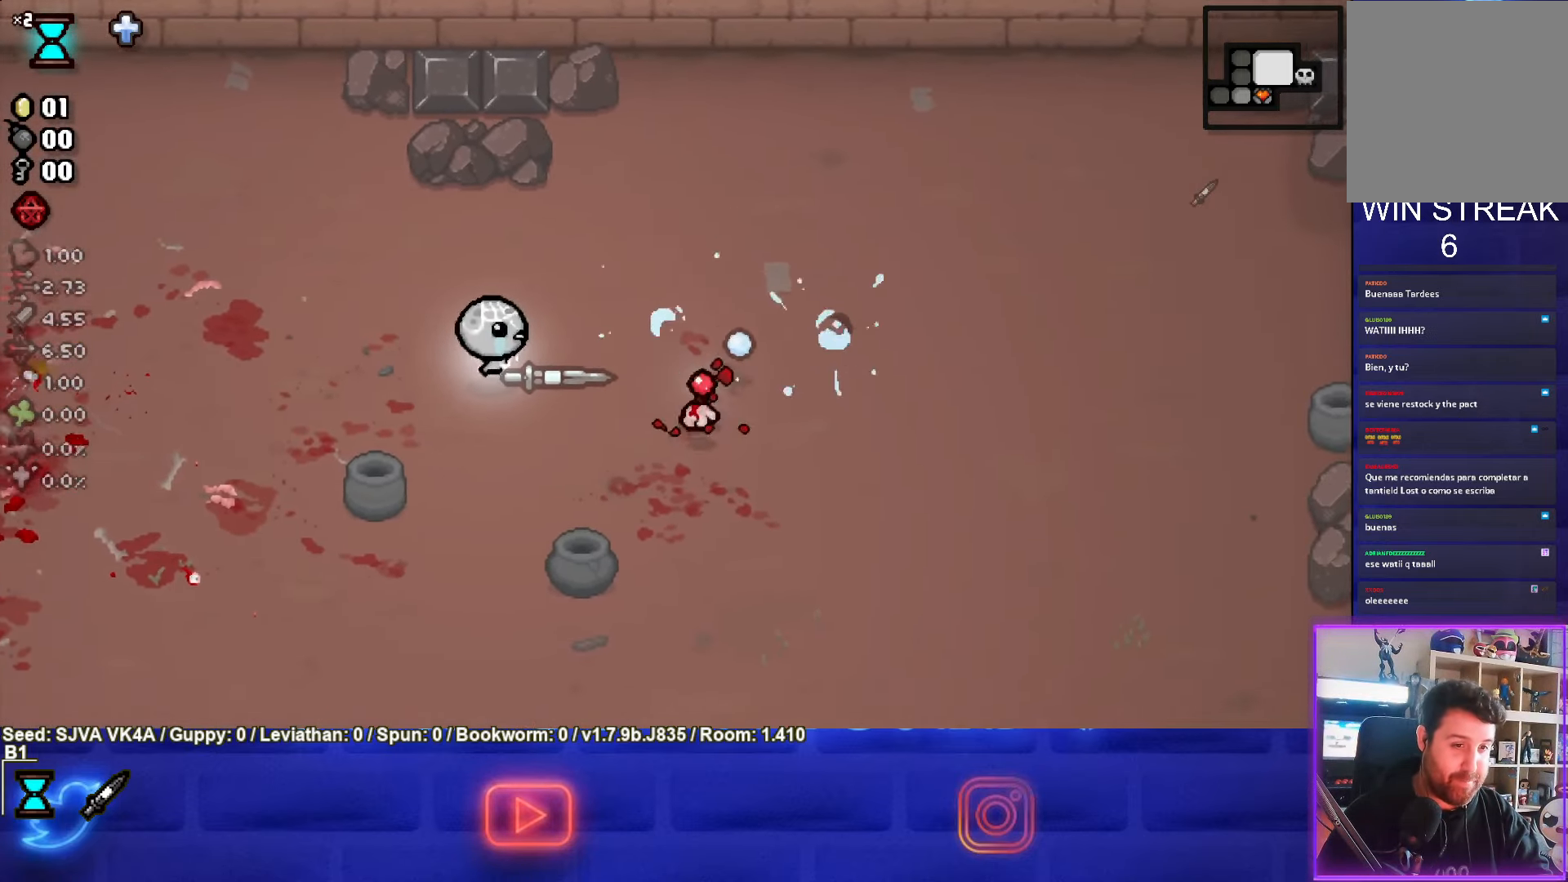
{"buttons": ["CIRCLE"], "left_stick": "right", "events": [[167, "CIRCLE", "up"], [217, "CIRCLE", "down"], [233, "left_stick", "right"]]}
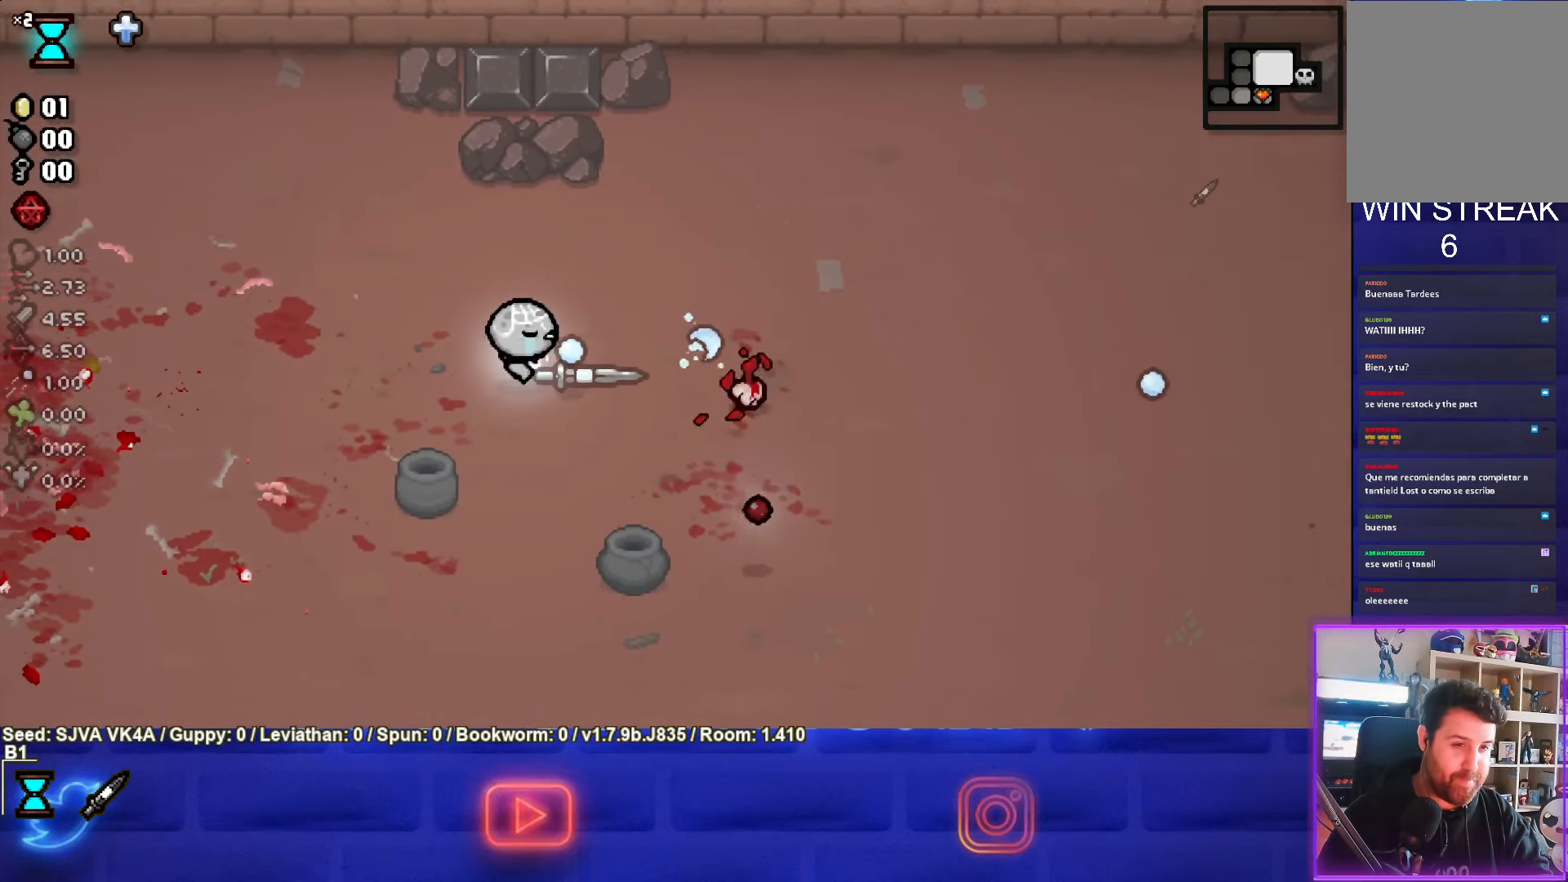
{"buttons": [], "left_stick": "left", "events": [[67, "left_stick", "left"], [350, "CIRCLE", "up"]]}
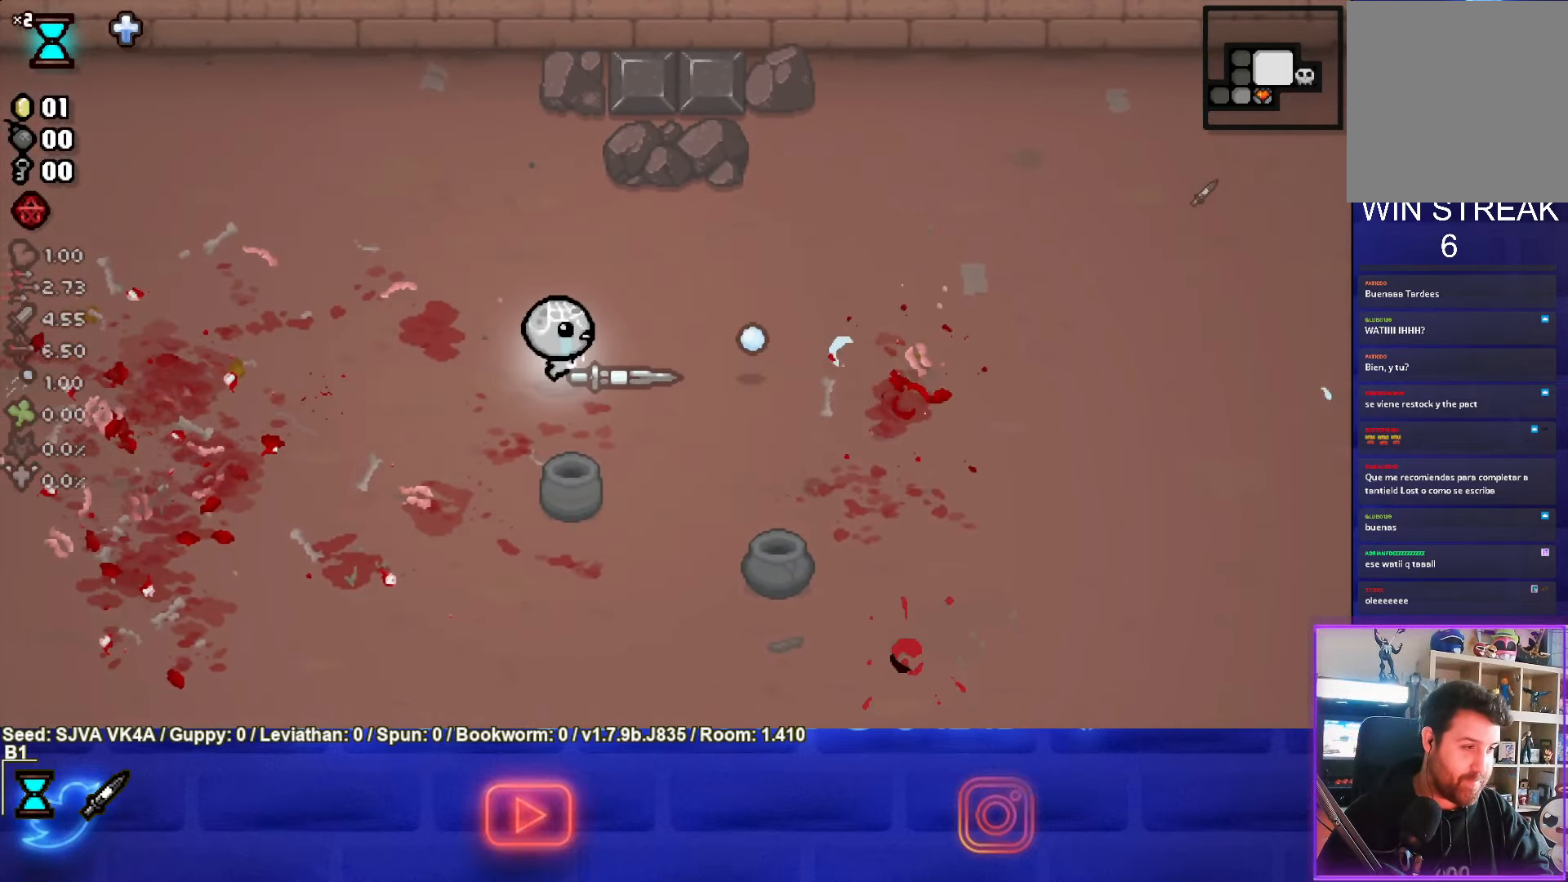
{"buttons": [], "left_stick": "down-right", "events": [[400, "left_stick", "down-right"]]}
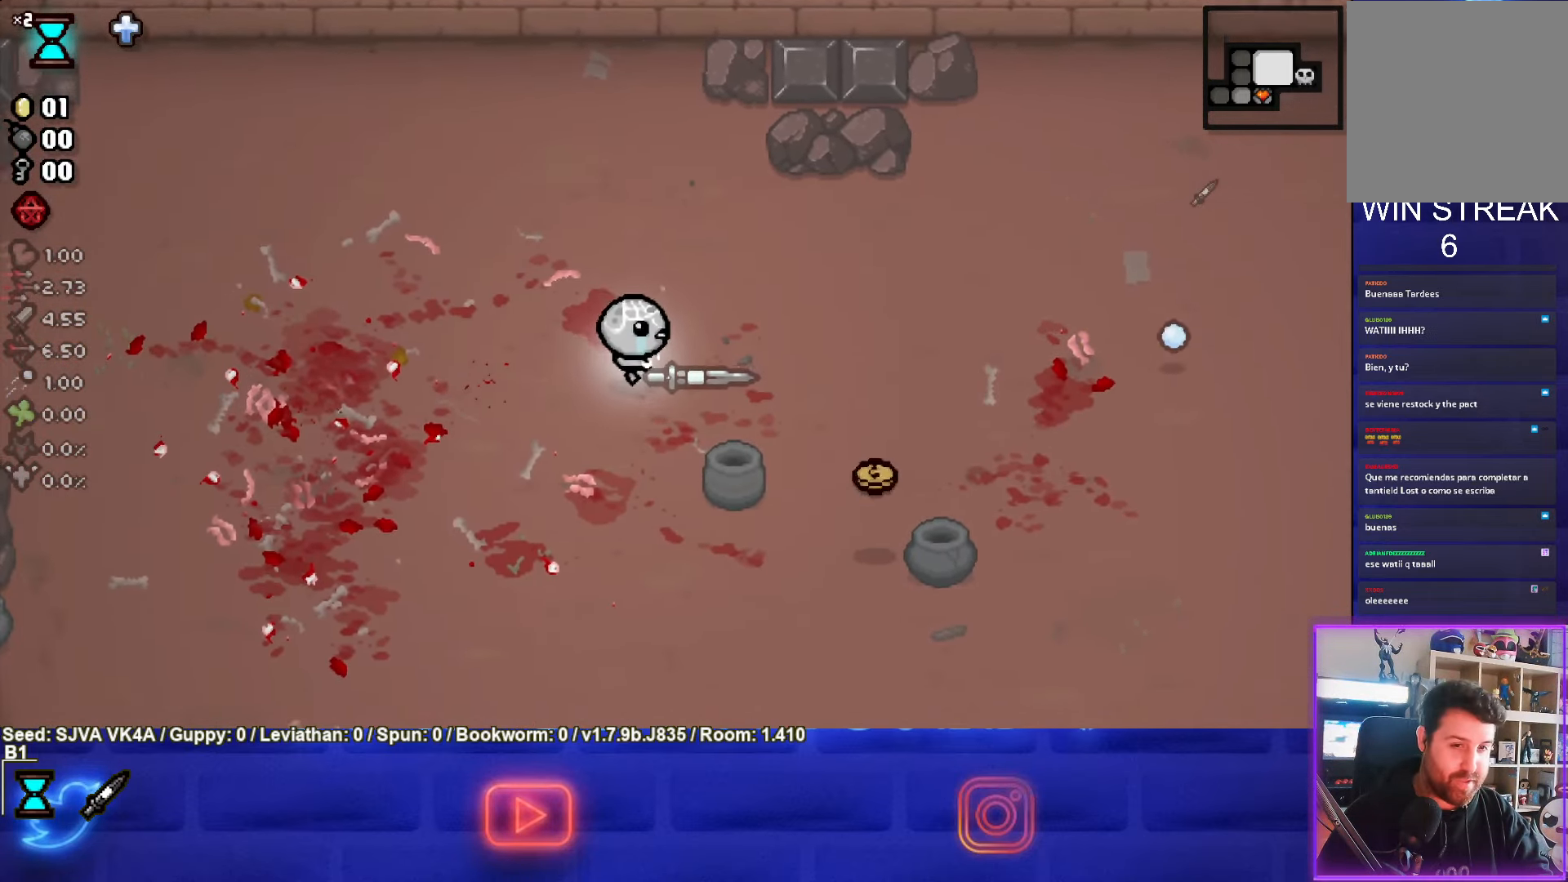
{"buttons": [], "left_stick": "down-right", "events": []}
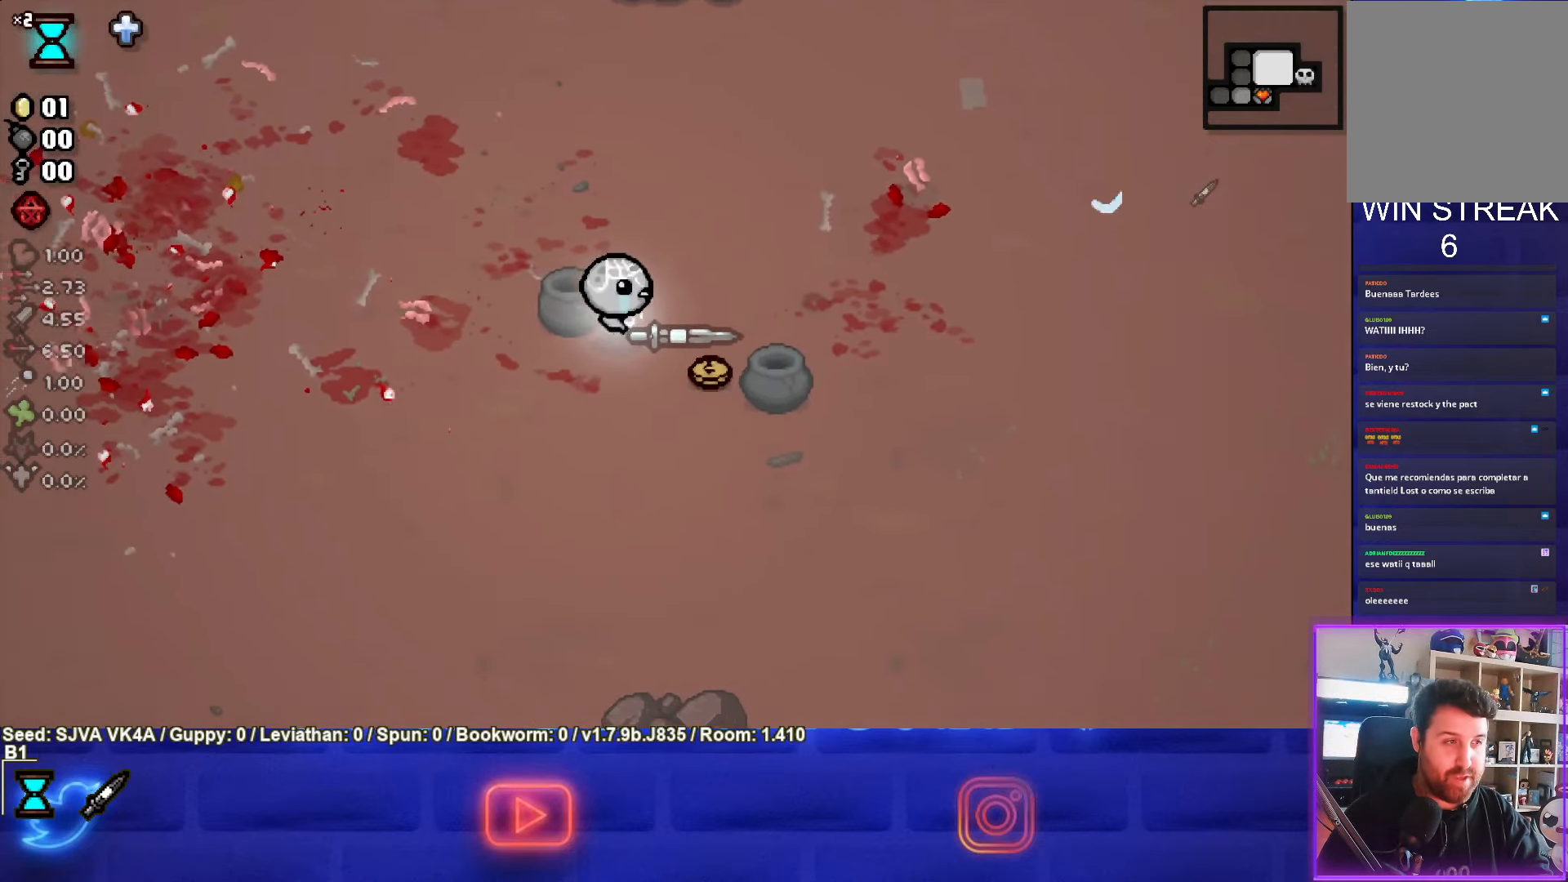
{"buttons": [], "left_stick": "down-right", "events": []}